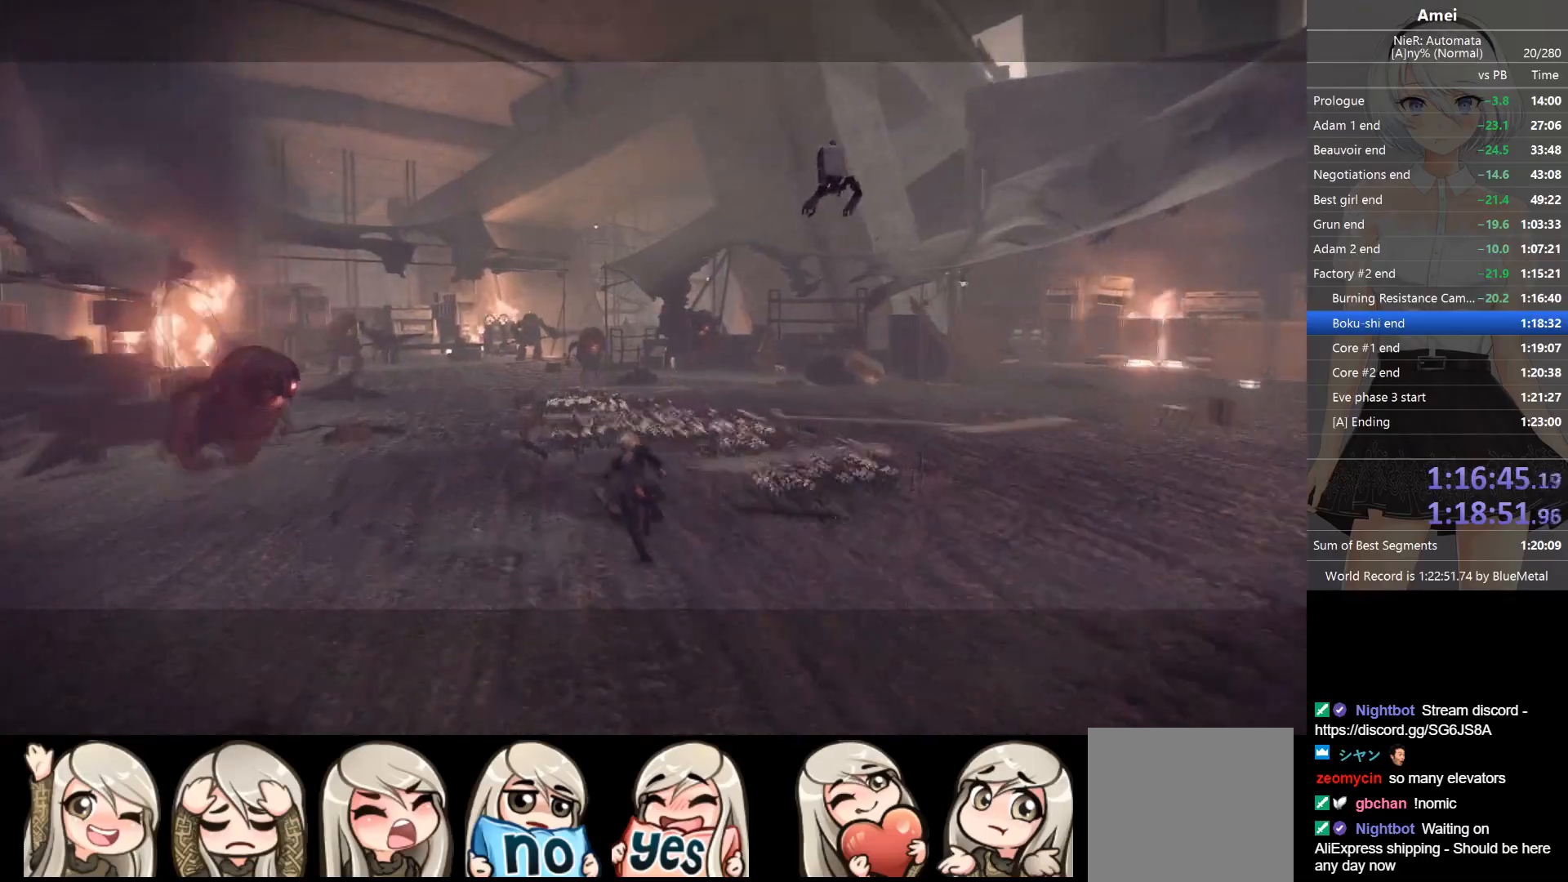
Gameplay with a controller (Xbox layout); each line is a JSON object with the inputs held at the frame after it. "events" lists button and stick changes between this image and that frame as [ms after this image, input, new state], when the widget could be followed in between.
{"buttons": ["B"], "left_stick": "up", "right_stick": "center", "events": [[33, "B", "down"]]}
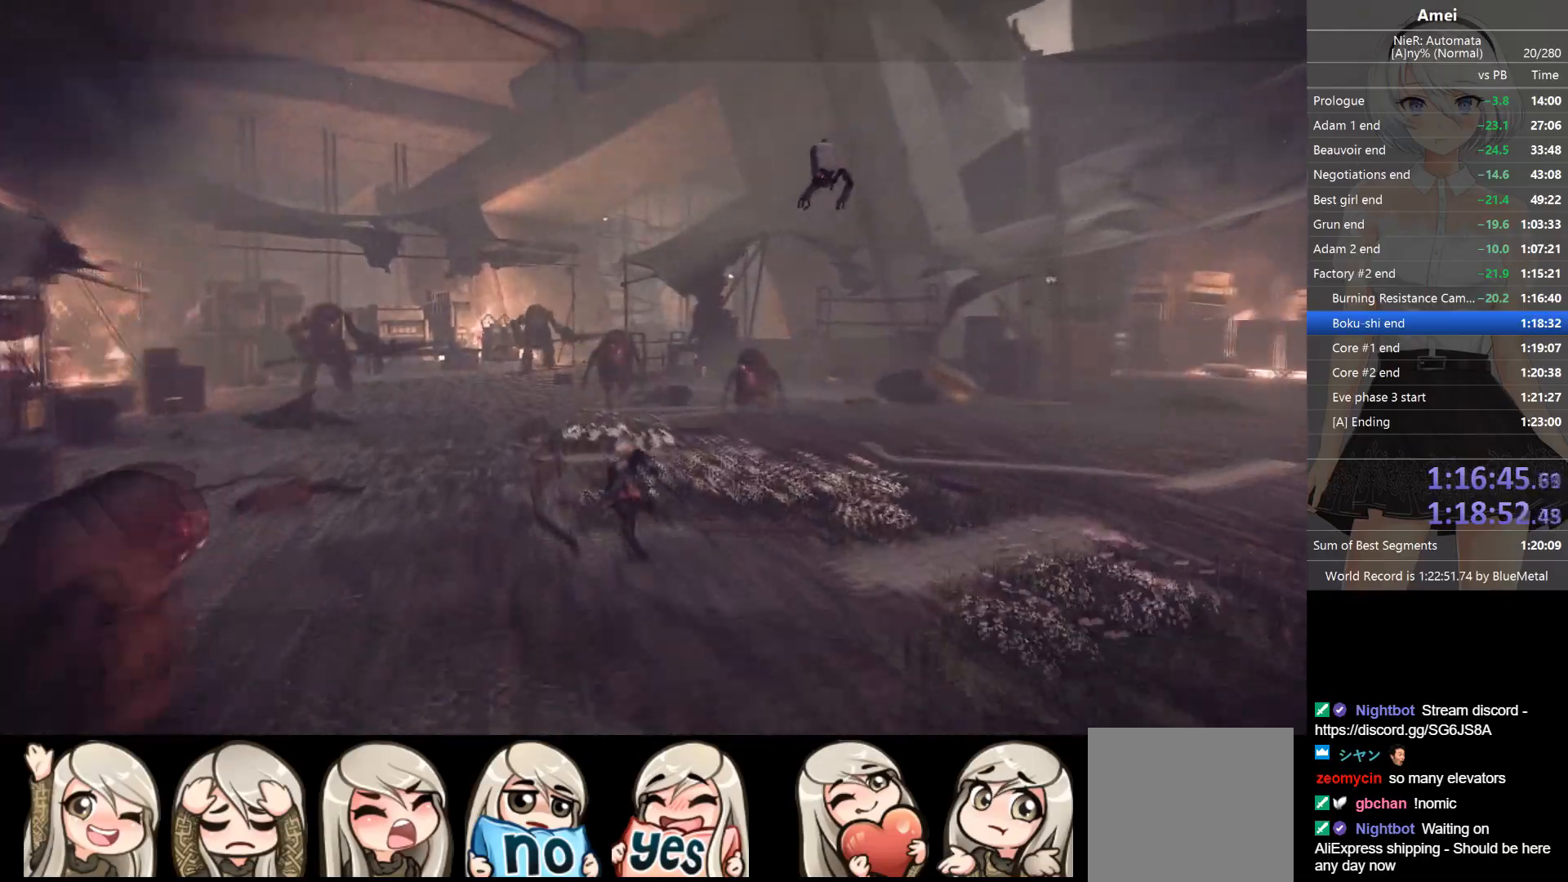
{"buttons": ["B", "L2"], "left_stick": "up", "right_stick": "center", "events": [[167, "L2", "down"]]}
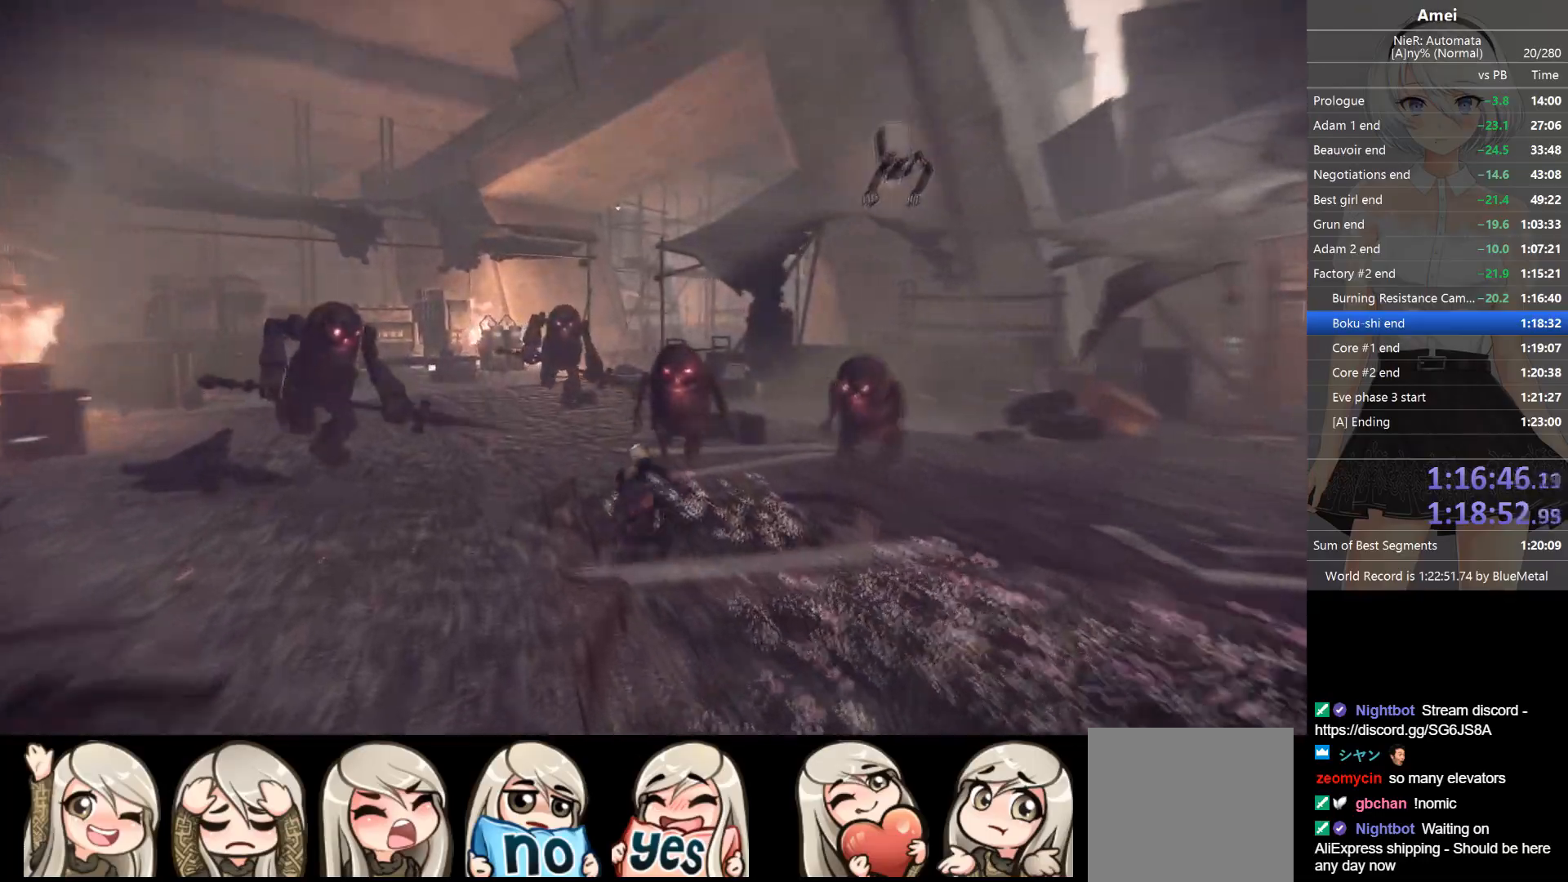
{"buttons": ["B", "L2"], "left_stick": "up", "right_stick": "center", "events": []}
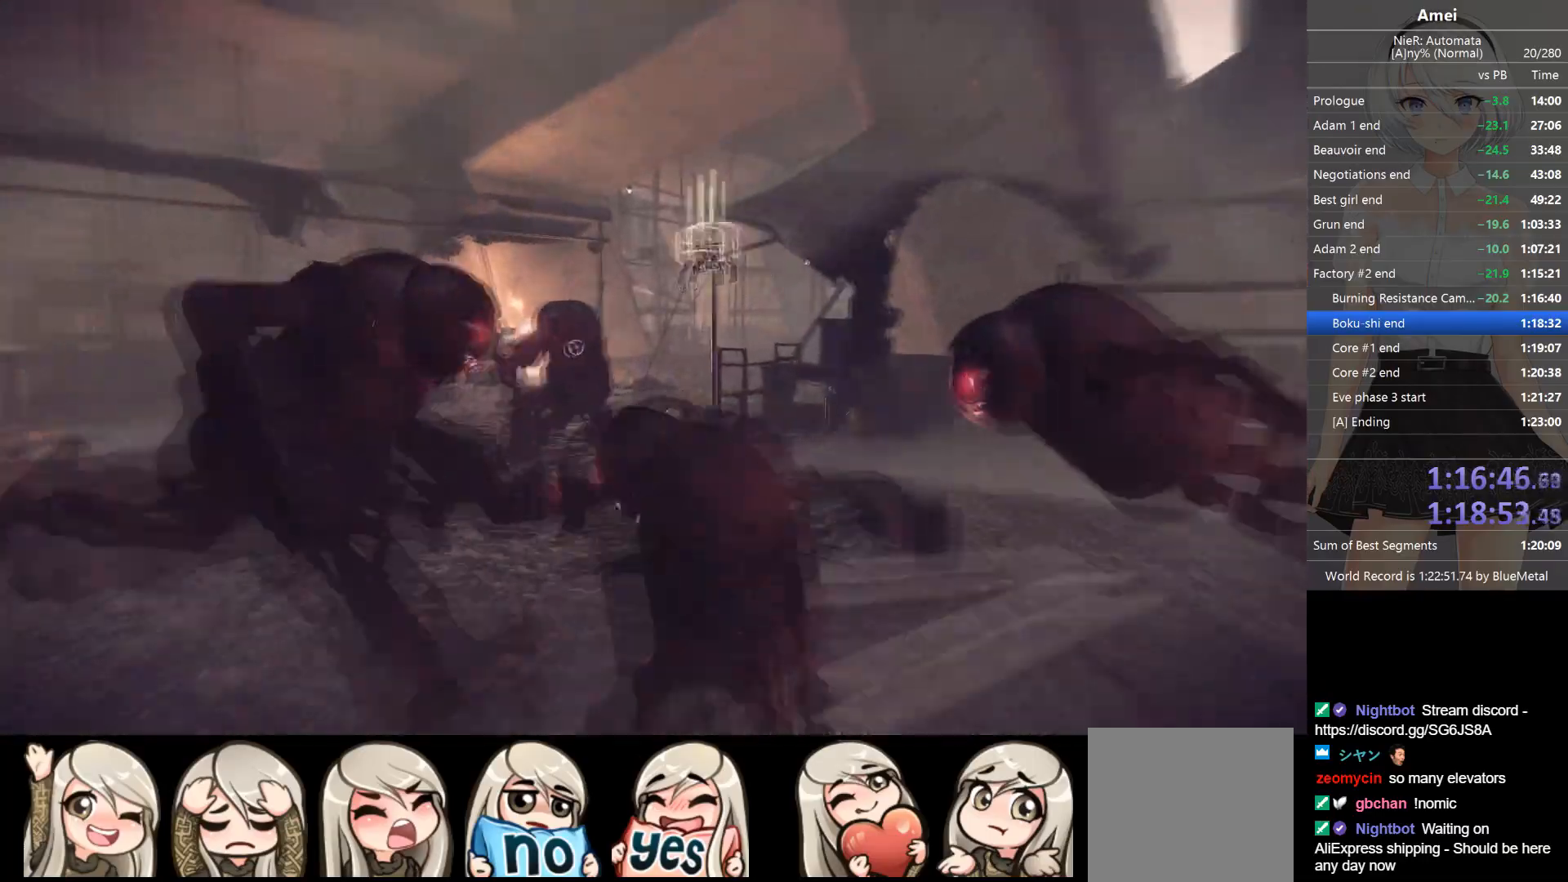
{"buttons": ["B", "L2"], "left_stick": "up", "right_stick": "center", "events": []}
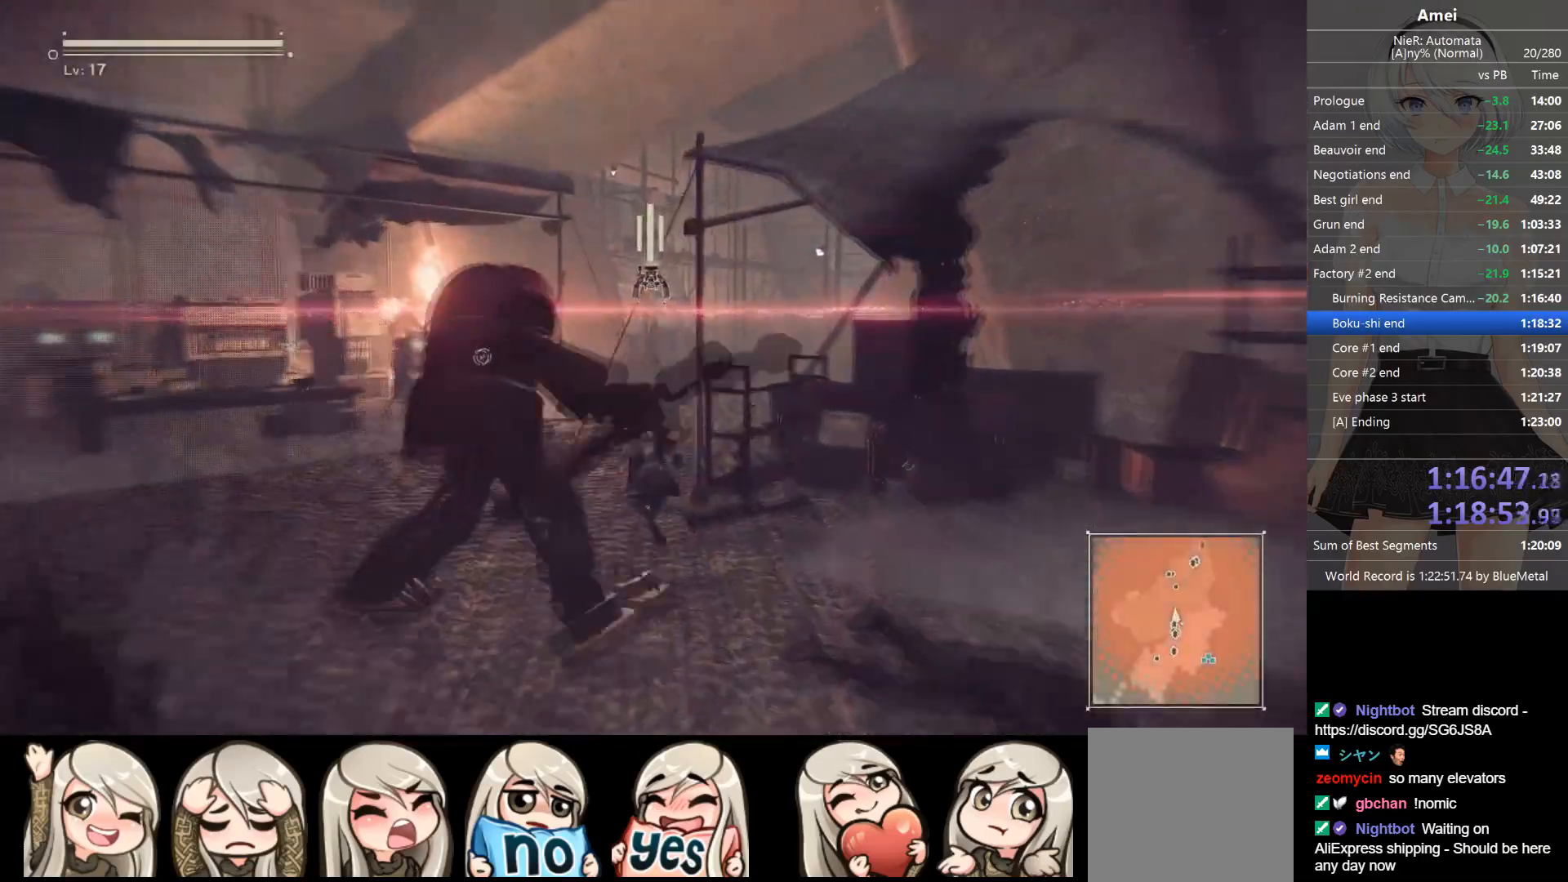
{"buttons": ["B", "L2"], "left_stick": "up", "right_stick": "center", "events": []}
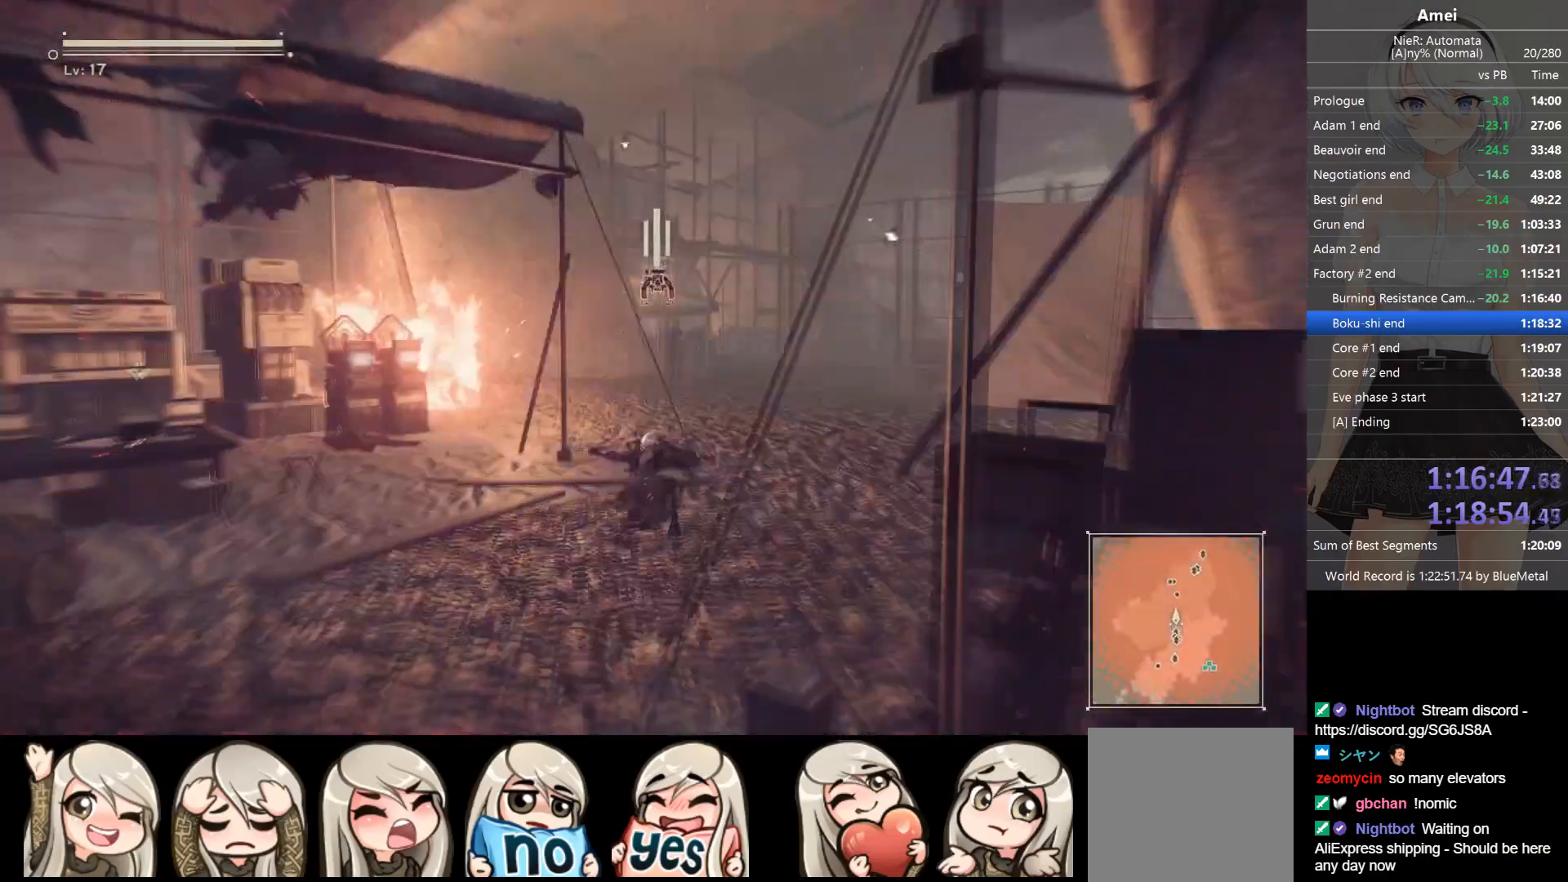
{"buttons": ["L1"], "left_stick": "up", "right_stick": "center", "events": [[234, "L1", "down"], [401, "L2", "up"], [501, "B", "up"]]}
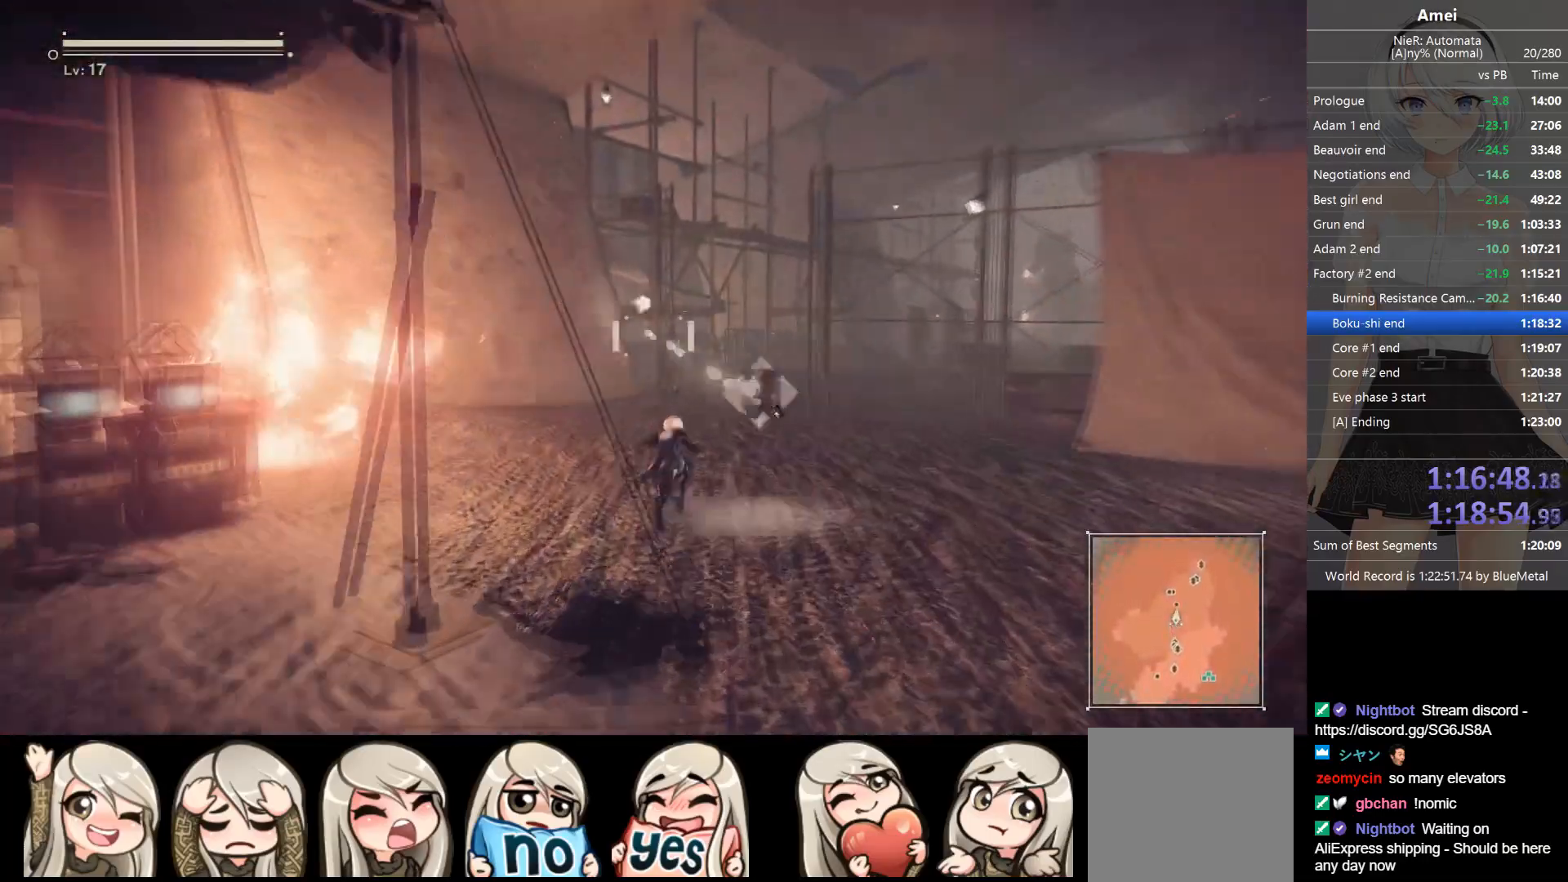
{"buttons": ["B"], "left_stick": "up", "right_stick": "center", "events": [[33, "B", "down"], [67, "L1", "up"]]}
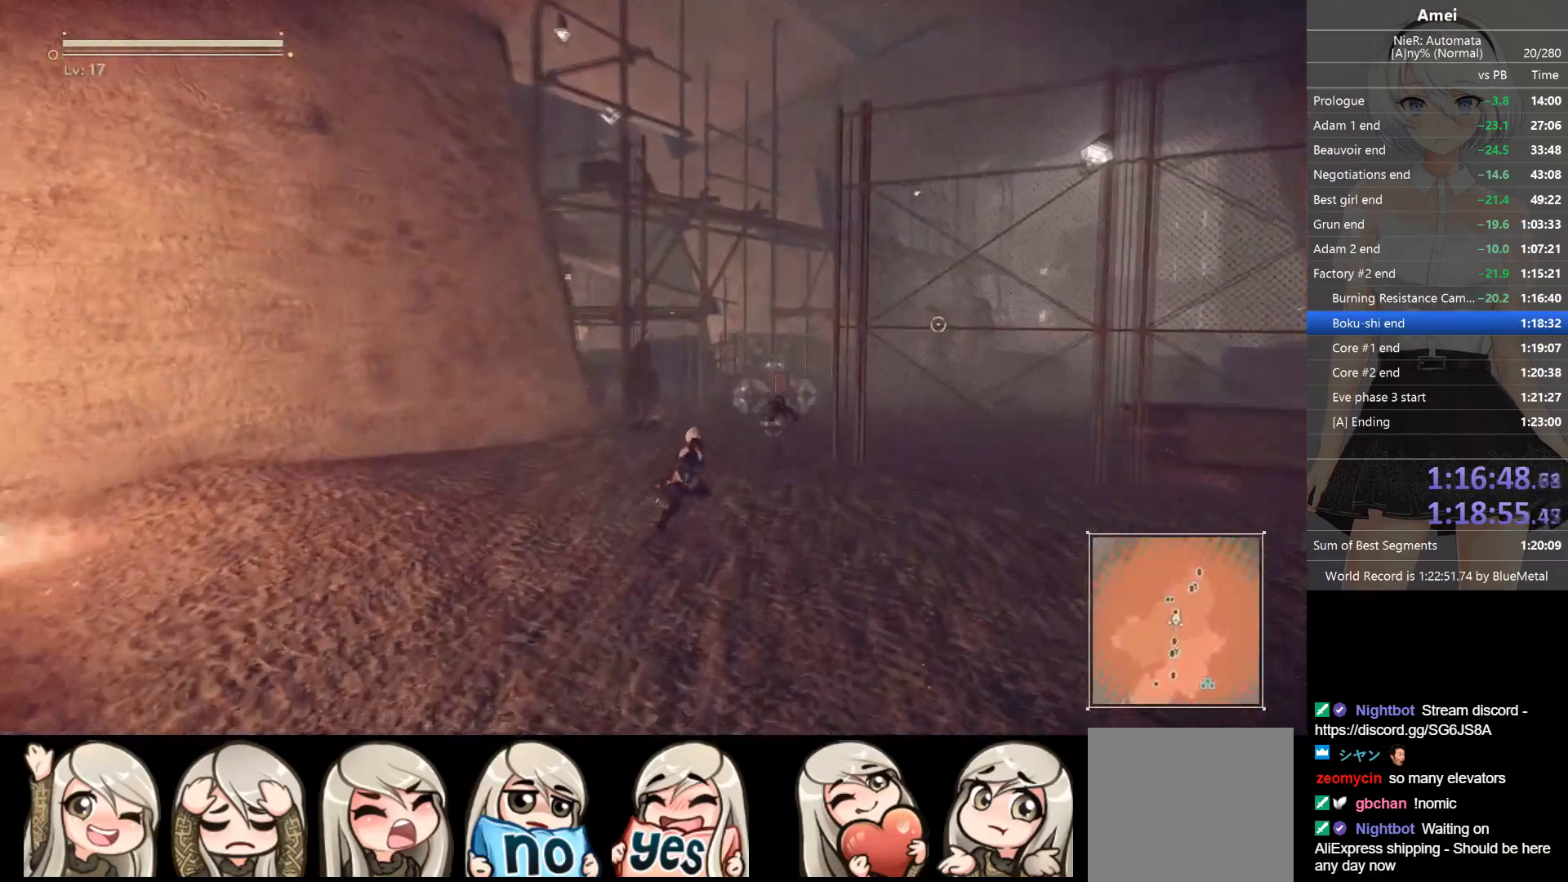
{"buttons": [], "left_stick": "up-right", "right_stick": "center", "events": [[234, "left_stick", "up-right"], [267, "B", "up"], [301, "Y", "down"], [401, "Y", "up"]]}
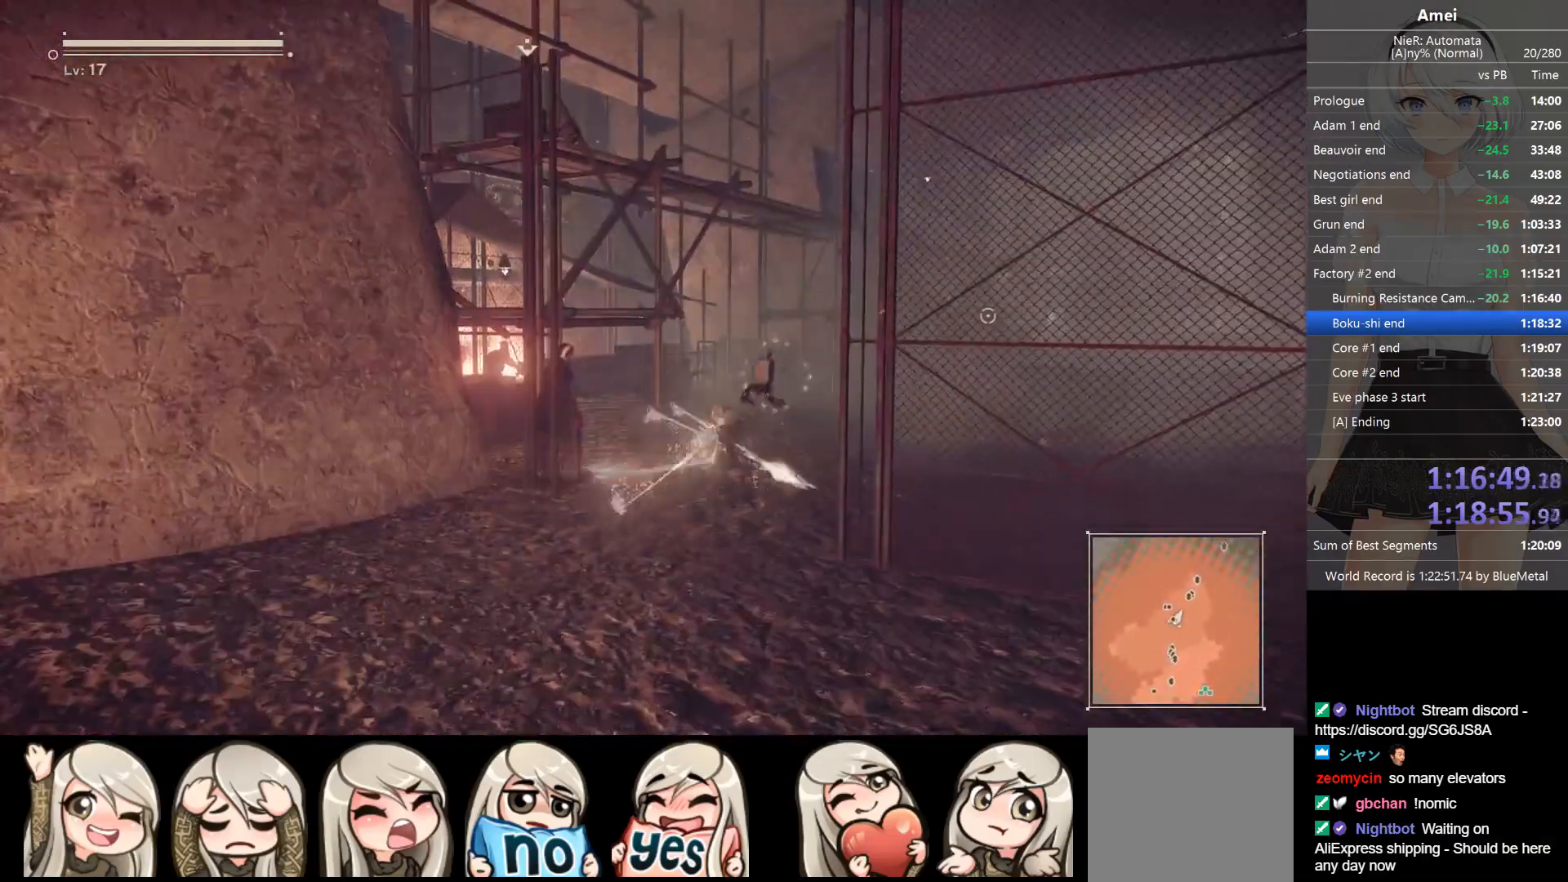
{"buttons": ["A", "B"], "left_stick": "up-right", "right_stick": "center", "events": [[33, "A", "down"], [33, "B", "down"], [100, "A", "up"], [100, "B", "up"], [133, "A", "down"], [133, "B", "down"], [200, "B", "up"], [233, "B", "down"], [300, "A", "up"], [300, "B", "up"], [334, "A", "down"], [334, "B", "down"], [400, "A", "up"], [400, "B", "up"], [434, "A", "down"], [434, "B", "down"], [467, "A", "up"], [500, "A", "down"]]}
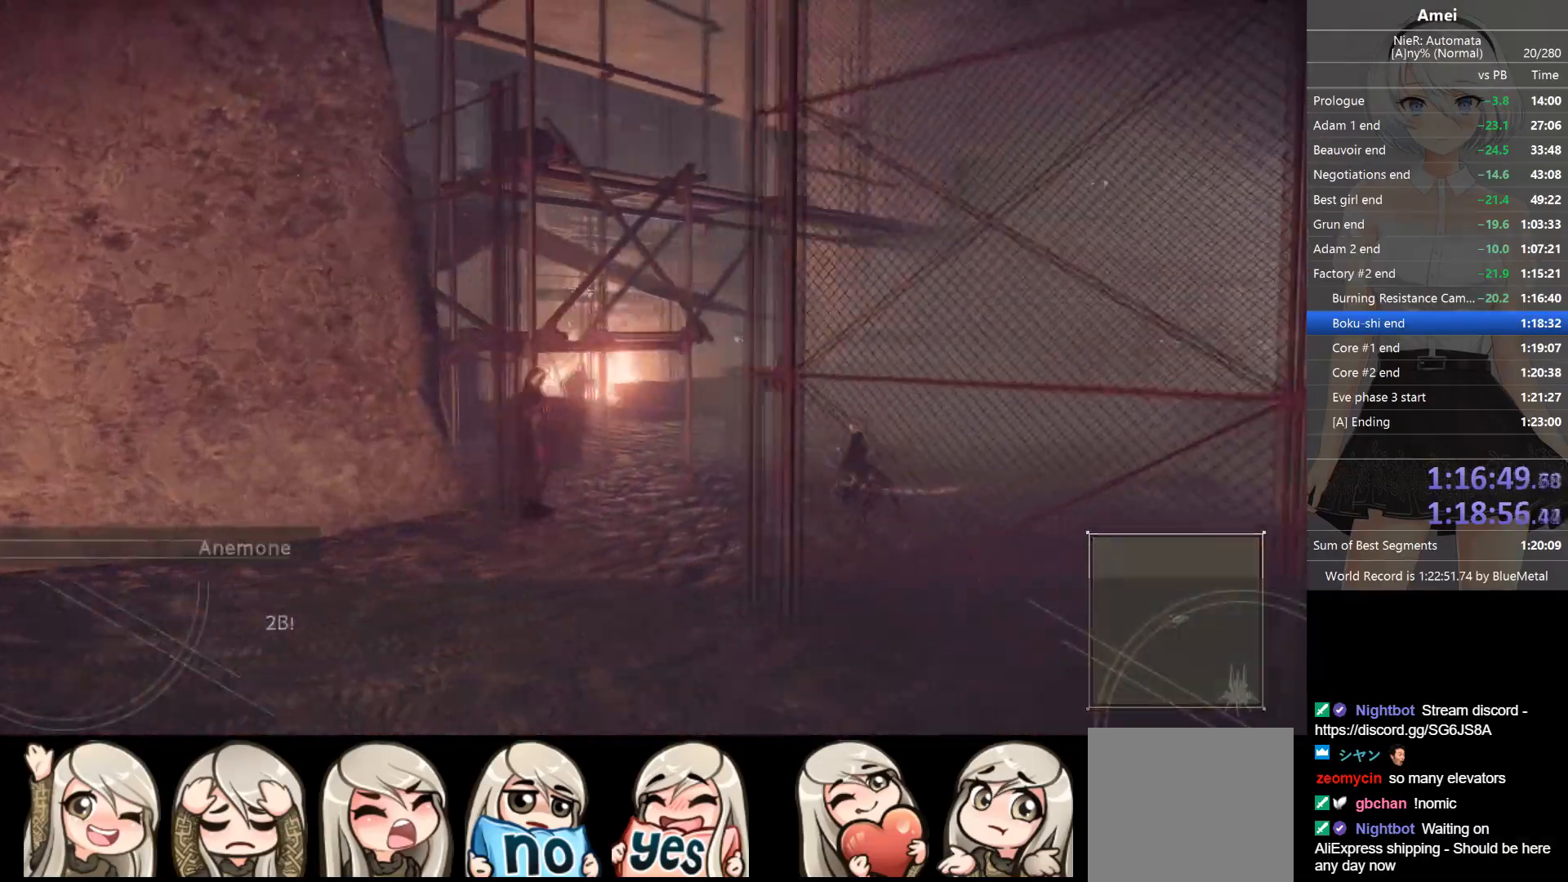
{"buttons": ["A", "B"], "left_stick": "right", "right_stick": "center", "events": [[34, "B", "up"], [67, "A", "up"], [67, "B", "down"], [101, "A", "down"], [101, "B", "up"], [134, "A", "up"], [167, "A", "down"], [167, "B", "down"], [201, "B", "up"], [267, "A", "up"], [267, "B", "down"], [301, "A", "down"], [301, "B", "up"], [367, "B", "down"], [367, "left_stick", "right"], [434, "A", "up"], [434, "B", "up"], [468, "A", "down"], [468, "B", "down"]]}
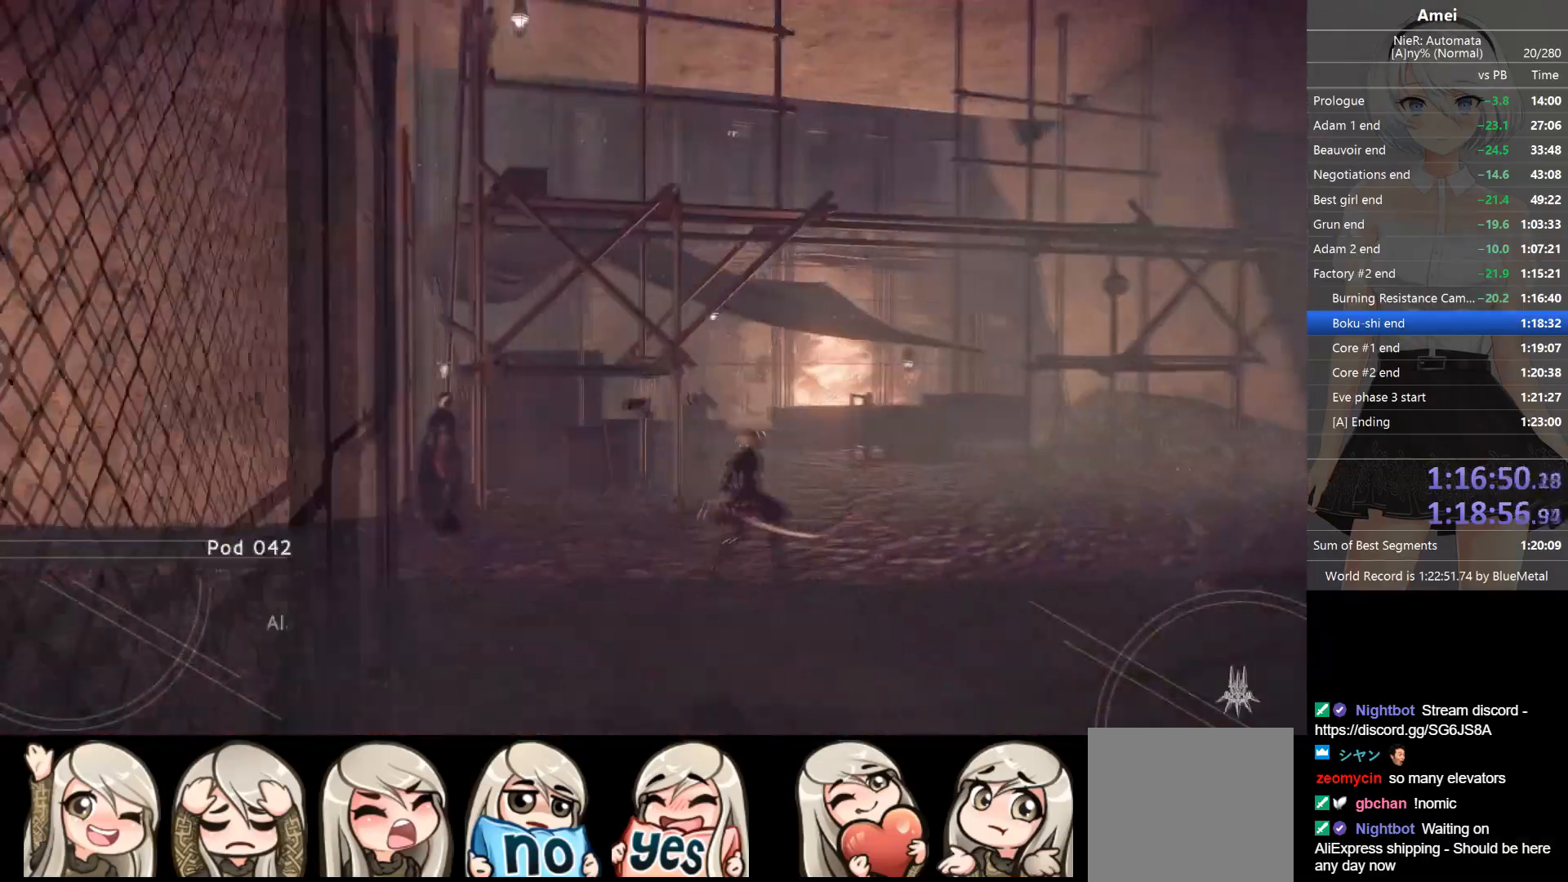
{"buttons": ["A"], "left_stick": "right", "right_stick": "center", "events": [[33, "B", "up"], [100, "A", "up"], [100, "B", "down"], [133, "A", "down"], [167, "B", "up"], [200, "B", "down"], [267, "A", "up"], [267, "B", "up"], [300, "A", "down"], [300, "B", "down"], [367, "B", "up"], [434, "B", "down"], [467, "A", "up"], [500, "A", "down"], [500, "B", "up"]]}
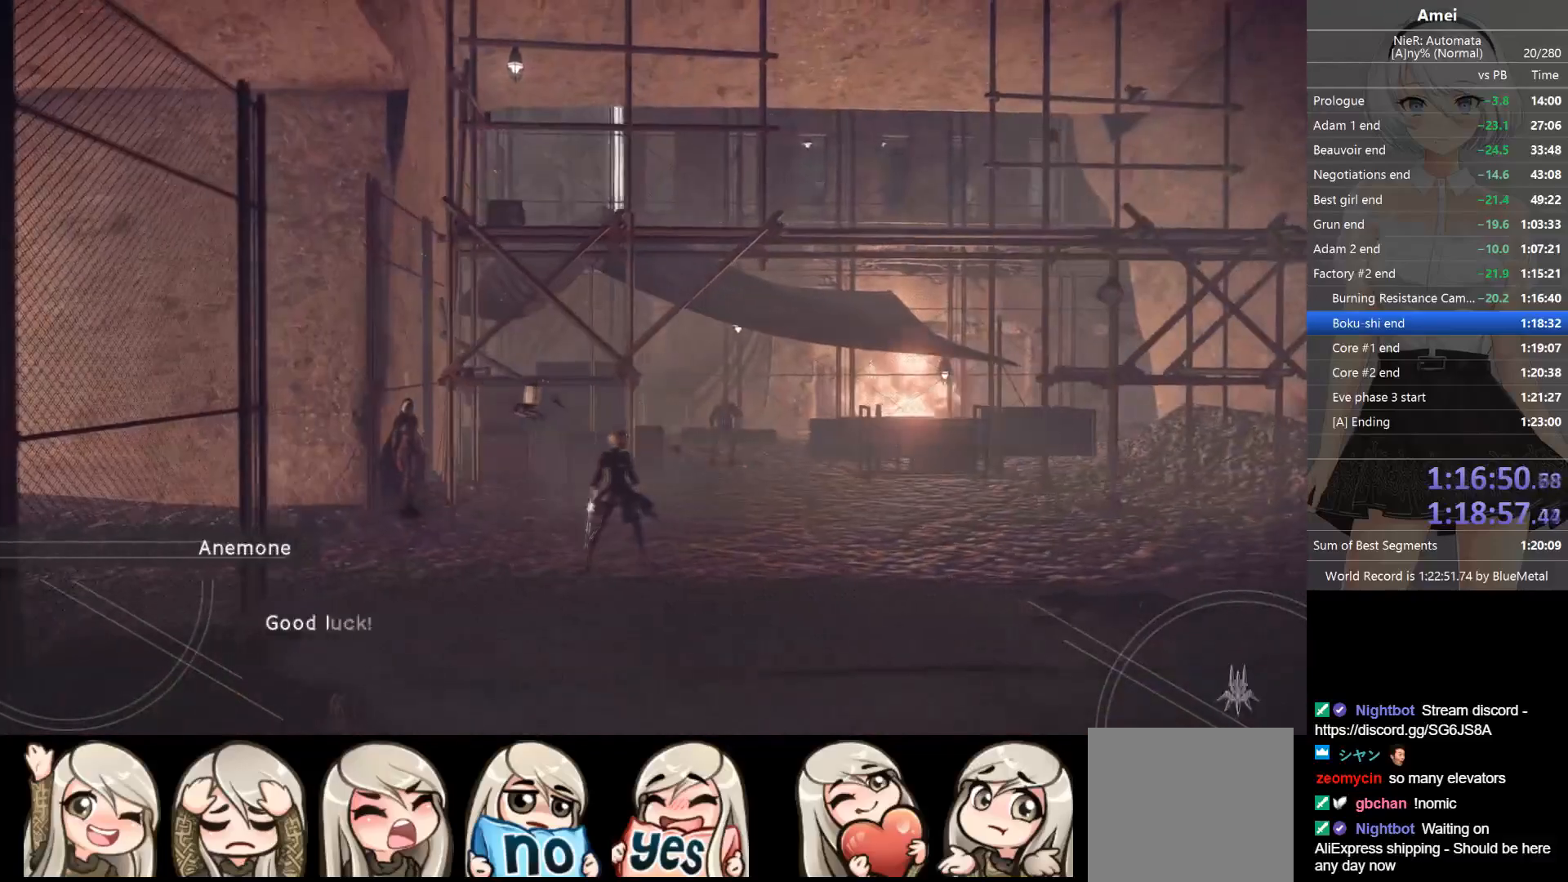
{"buttons": [], "left_stick": "right", "right_stick": "center", "events": [[34, "B", "down"], [134, "B", "up"], [167, "A", "up"], [167, "B", "down"], [234, "B", "up"]]}
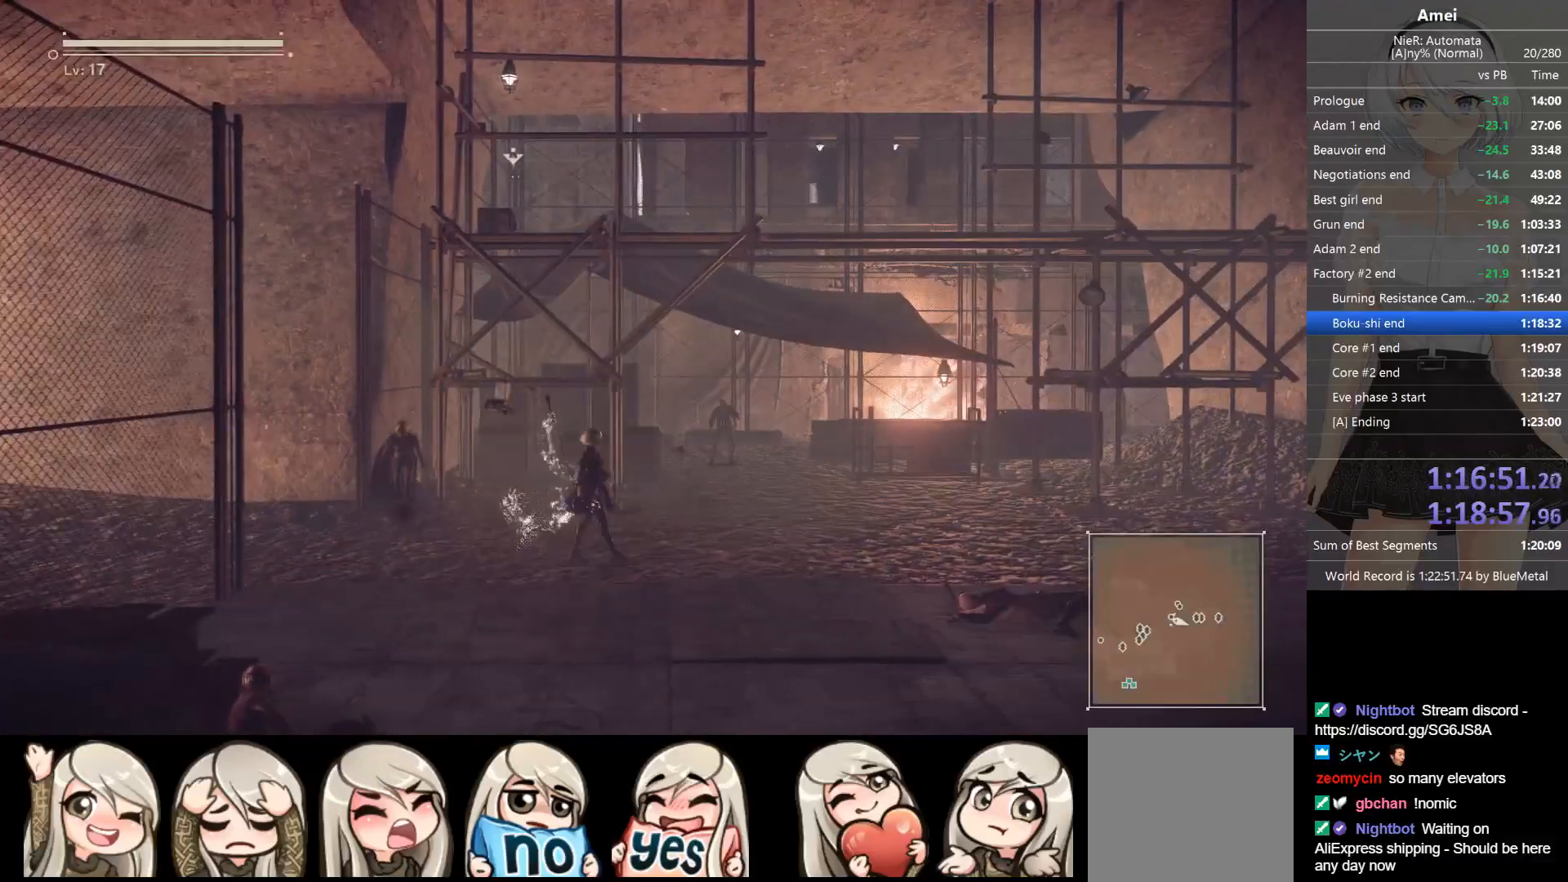
{"buttons": ["L1"], "left_stick": "right", "right_stick": "center", "events": [[33, "B", "down"], [67, "L1", "down"], [500, "B", "up"]]}
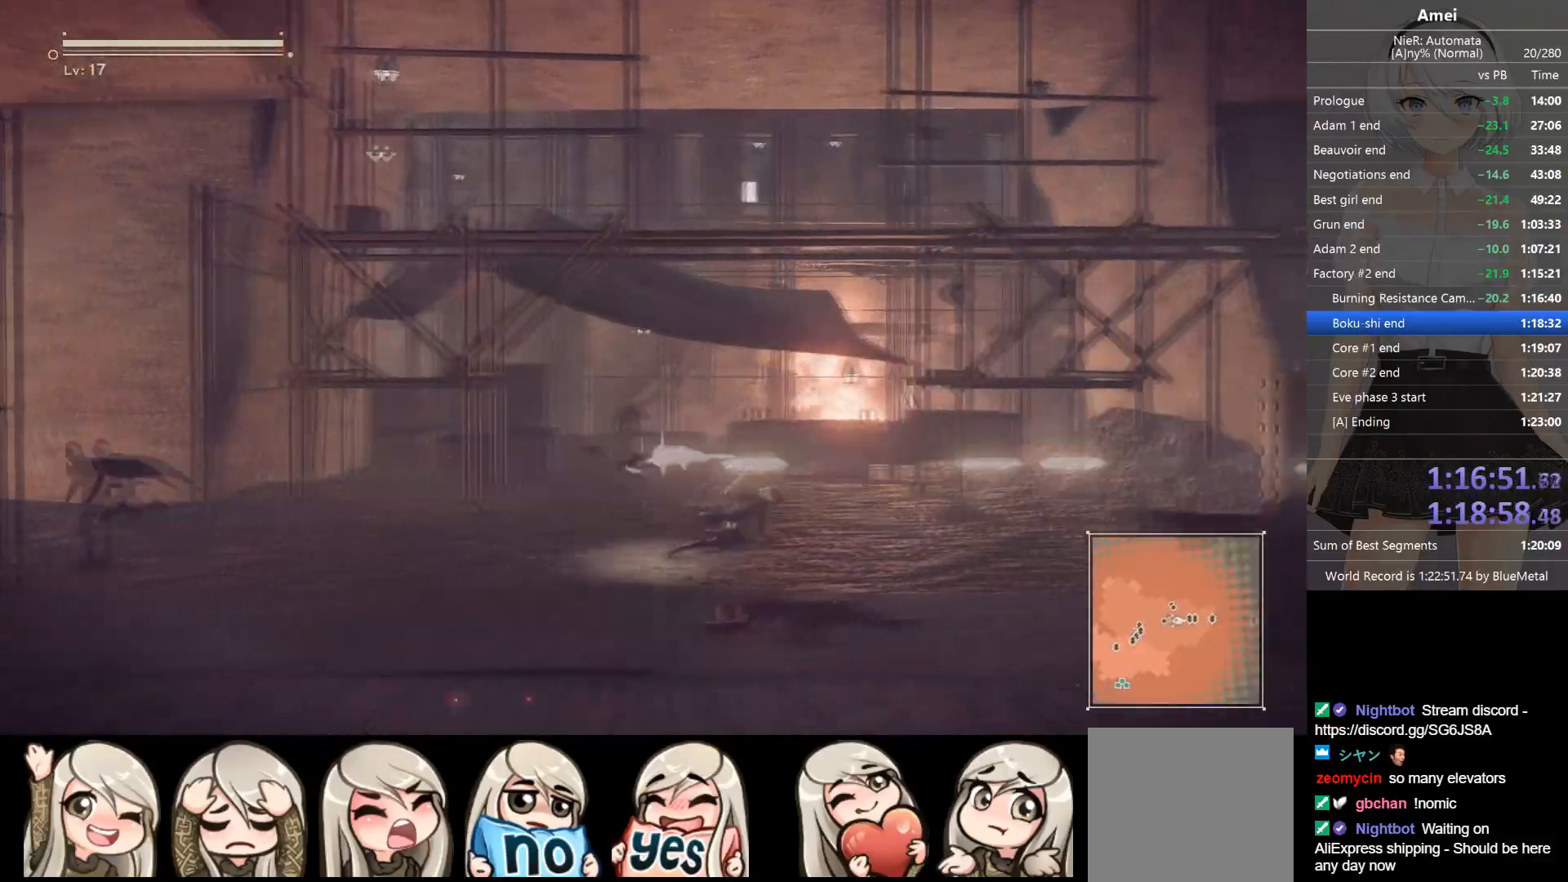
{"buttons": ["L1", "SELECT"], "left_stick": "center", "right_stick": "center", "events": [[34, "R1", "down"], [34, "Y", "down"], [101, "R1", "up"], [134, "R1", "down"], [267, "Y", "up"], [367, "left_stick", "center"], [468, "SELECT", "down"], [501, "R1", "up"]]}
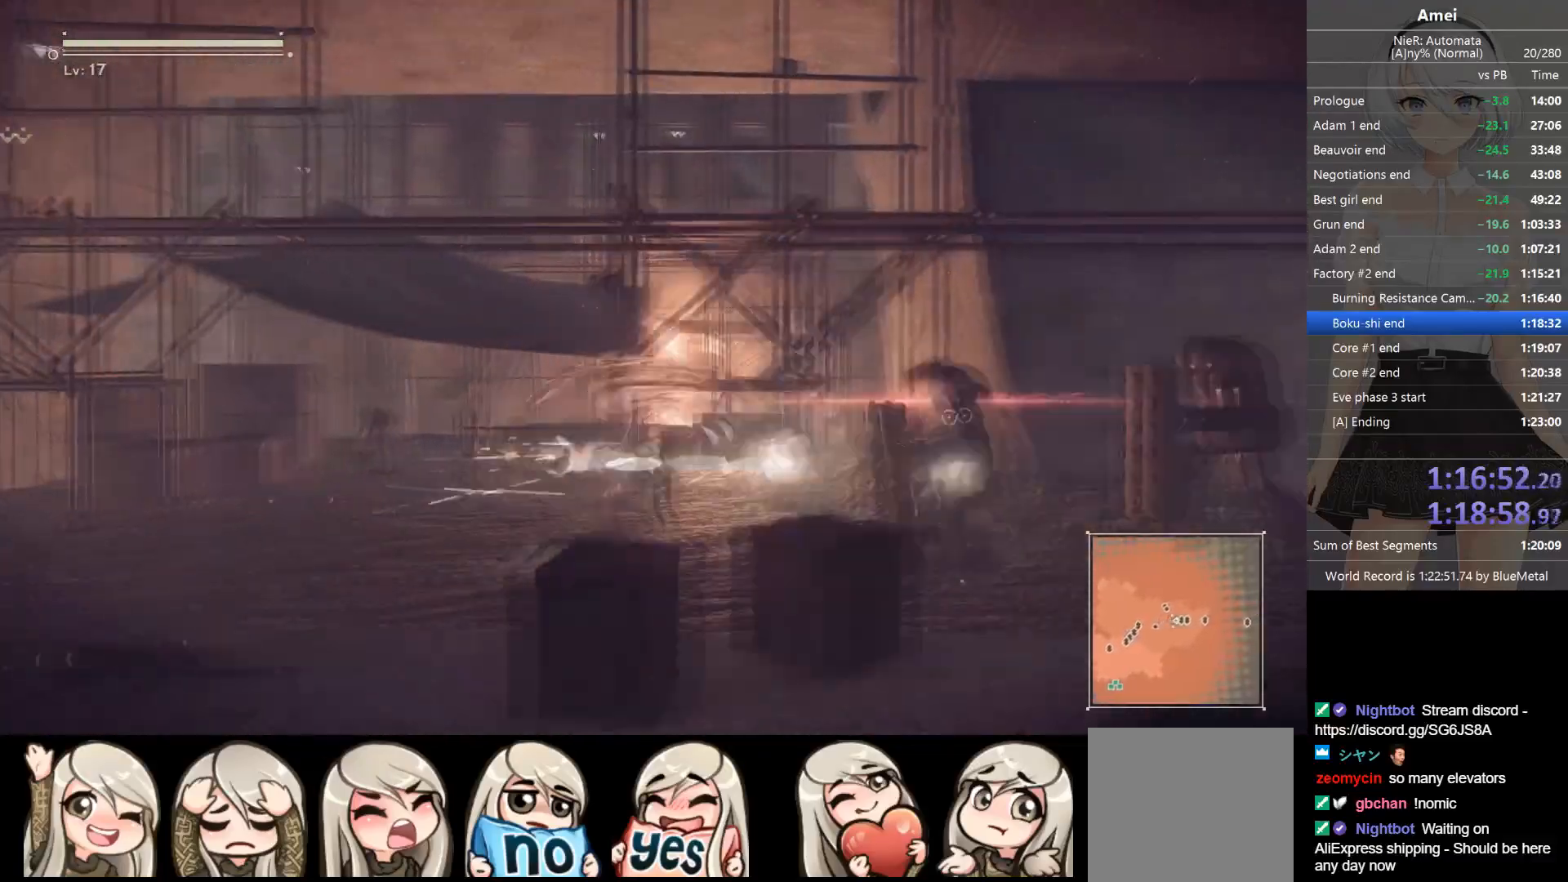
{"buttons": ["L1", "DPAD_DOWN"], "left_stick": "center", "right_stick": "center", "events": [[33, "R1", "down"], [33, "SELECT", "up"], [133, "DPAD_DOWN", "down"], [200, "R1", "up"], [234, "DPAD_DOWN", "up"], [234, "R1", "down"], [300, "DPAD_DOWN", "down"], [300, "R1", "up"], [334, "DPAD_DOWN", "up"], [400, "DPAD_DOWN", "down"], [434, "DPAD_DOWN", "up"], [500, "DPAD_DOWN", "down"]]}
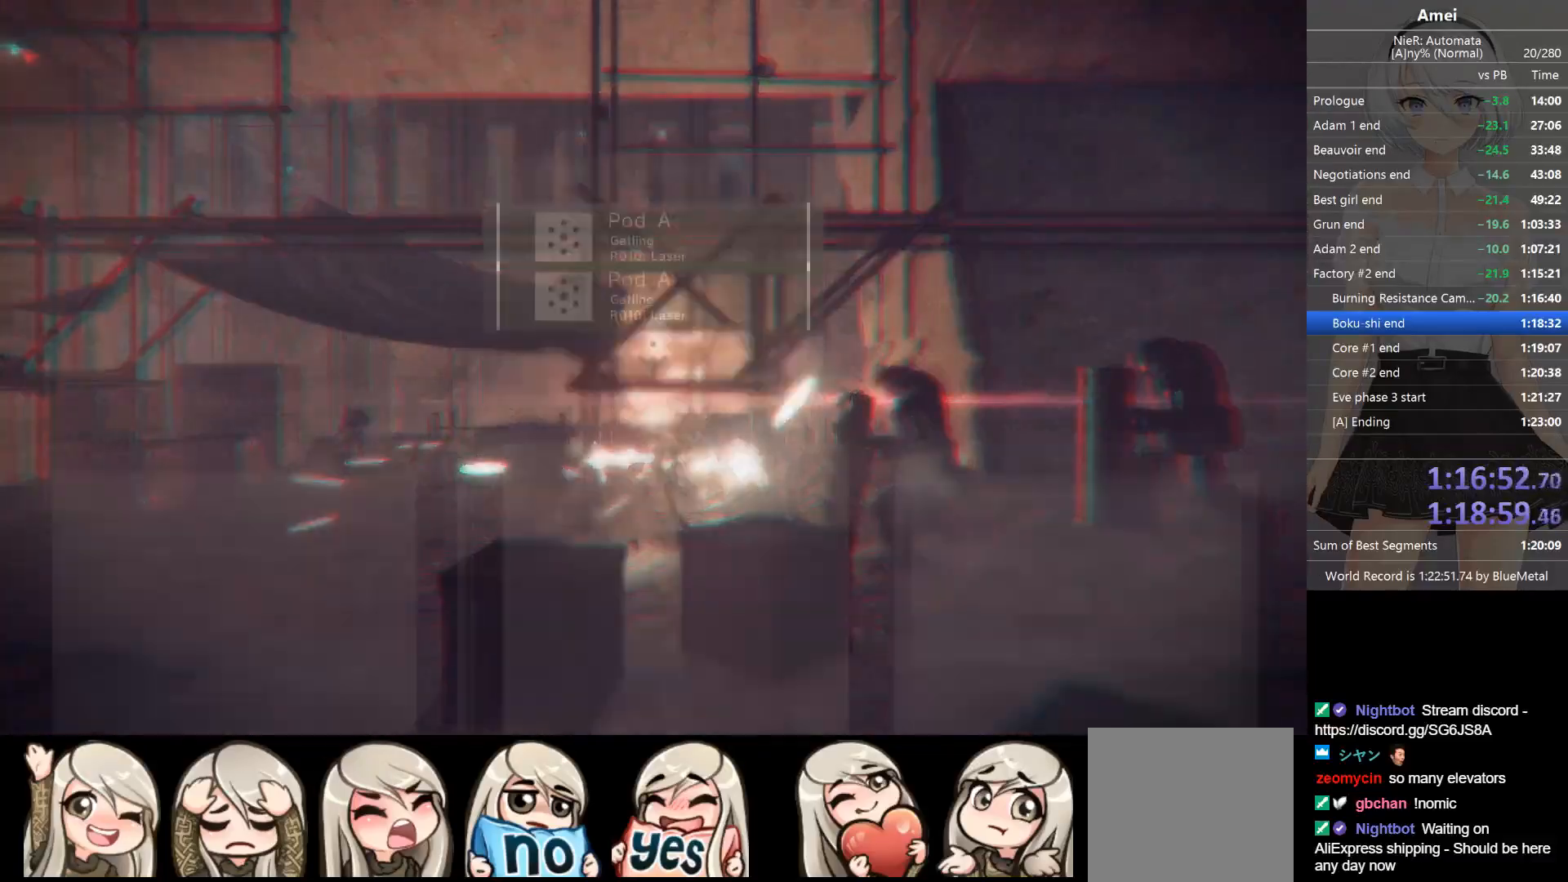
{"buttons": ["L1", "DPAD_DOWN"], "left_stick": "center", "right_stick": "center", "events": [[67, "DPAD_DOWN", "up"], [134, "DPAD_DOWN", "down"], [201, "DPAD_DOWN", "up"], [367, "A", "down"], [401, "DPAD_DOWN", "down"], [434, "DPAD_DOWN", "up"], [468, "A", "up"], [501, "DPAD_DOWN", "down"]]}
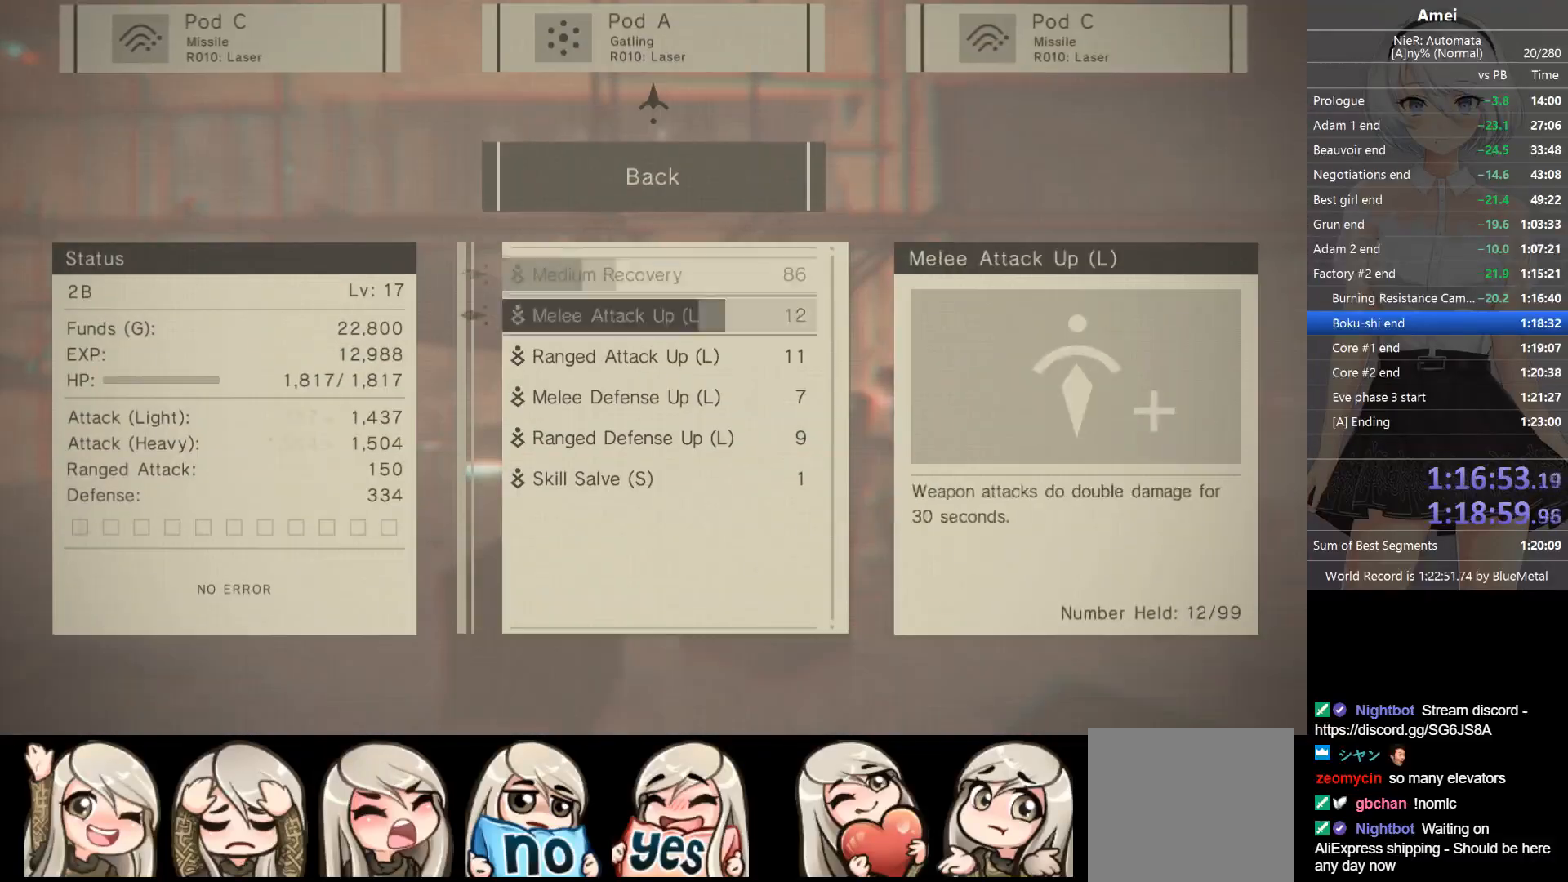
{"buttons": ["L1"], "left_stick": "center", "right_stick": "center", "events": [[33, "A", "down"], [67, "A", "up"], [100, "DPAD_DOWN", "up"], [133, "A", "down"], [167, "A", "up"], [167, "DPAD_DOWN", "down"], [233, "A", "down"], [233, "DPAD_DOWN", "up"], [300, "A", "up"], [367, "B", "down"], [467, "B", "up"]]}
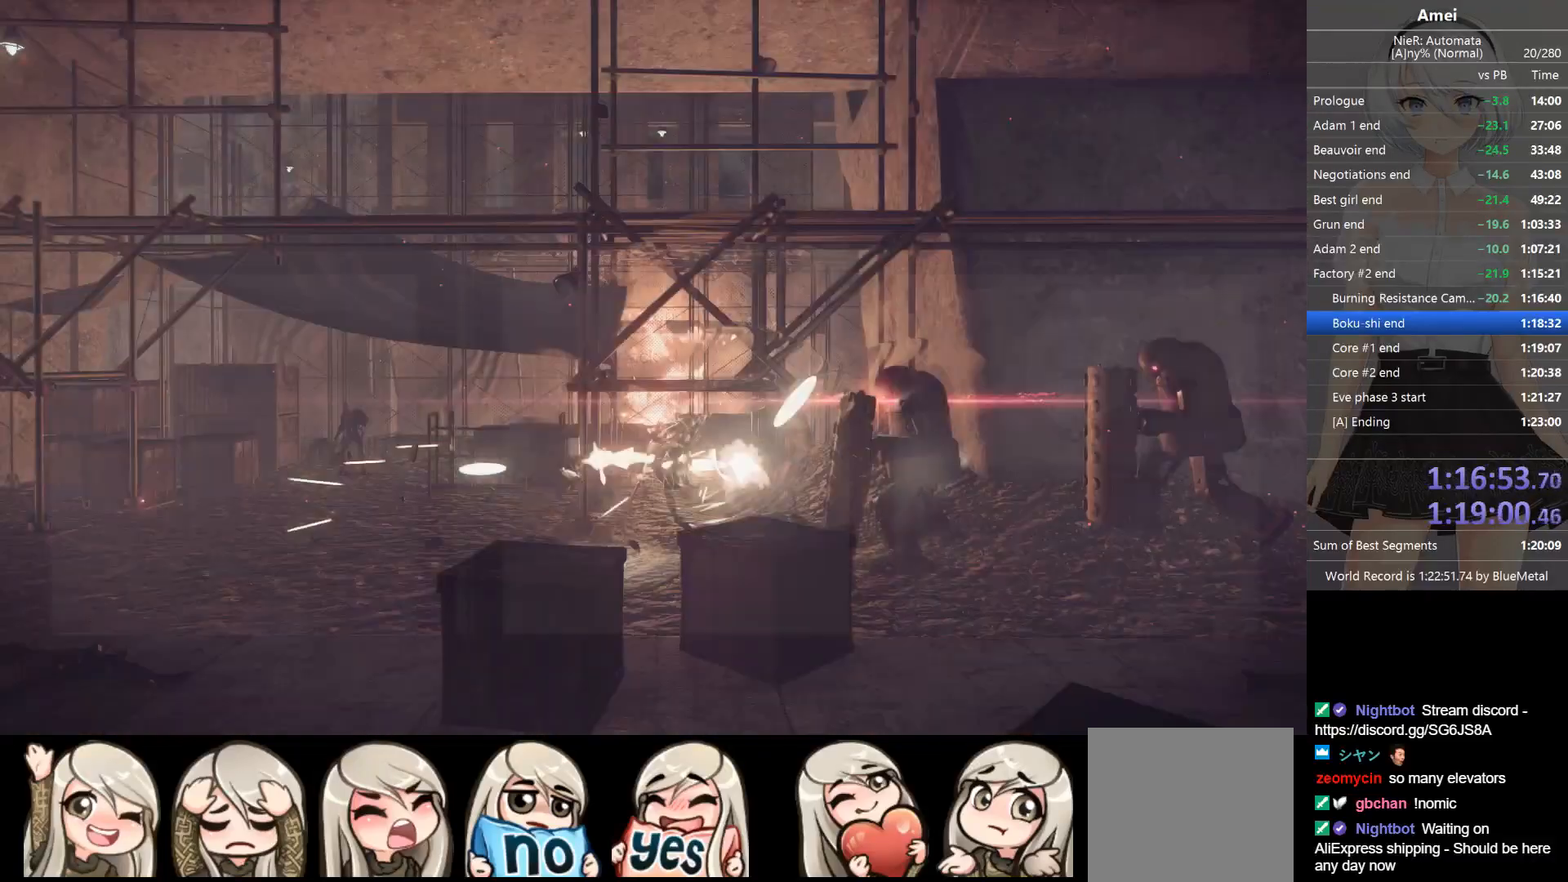
{"buttons": ["B", "L1", "R1"], "left_stick": "center", "right_stick": "center", "events": [[334, "B", "down"], [367, "R1", "down"], [434, "Y", "down"], [501, "Y", "up"]]}
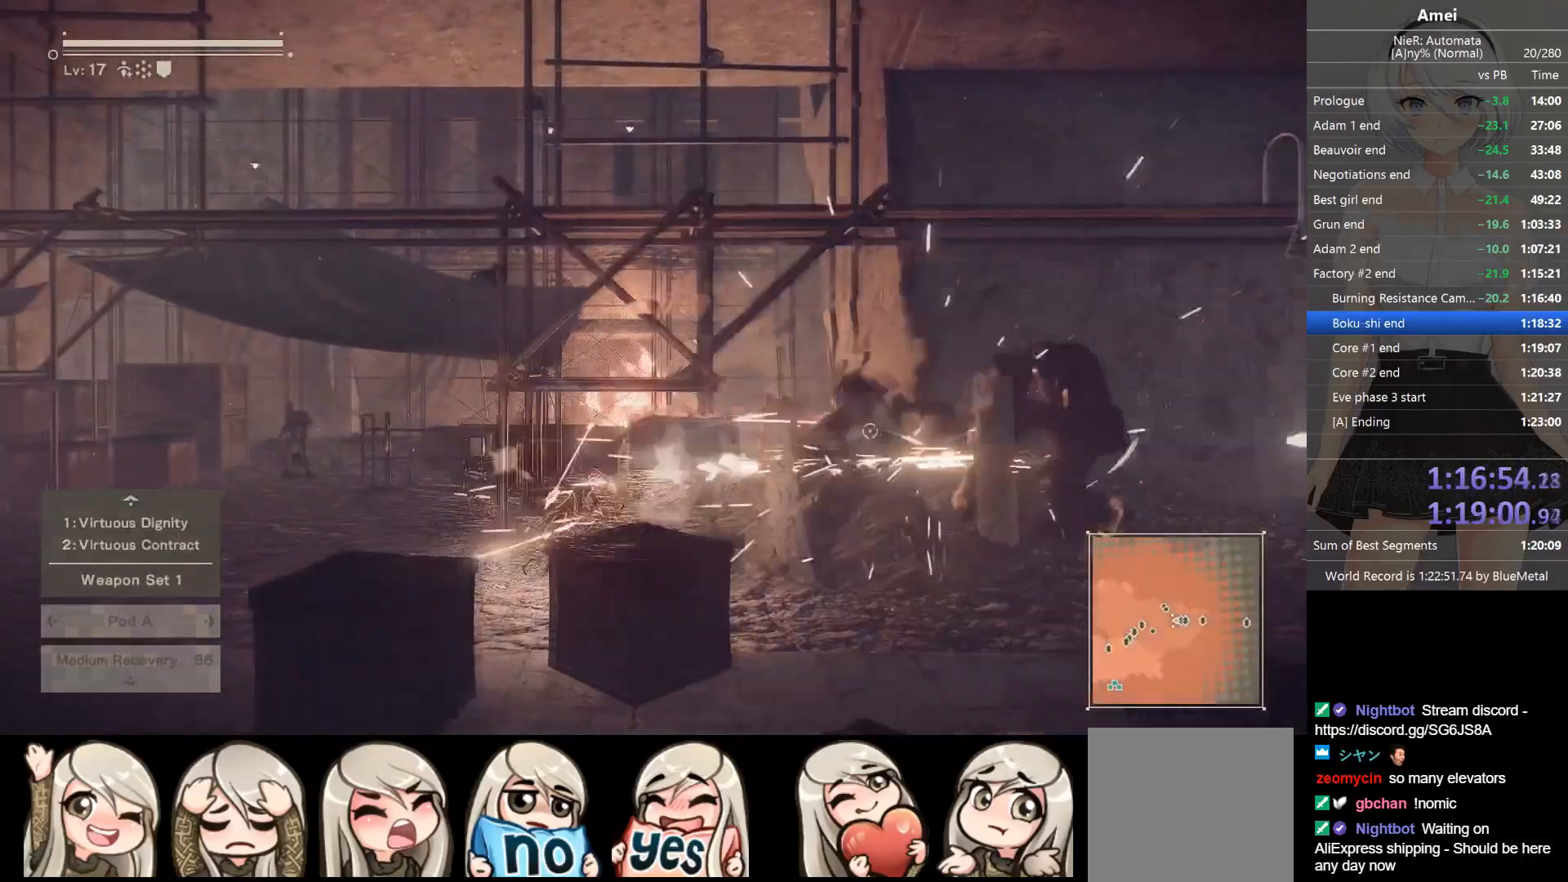
{"buttons": ["L1", "R1"], "left_stick": "center", "right_stick": "center", "events": [[33, "B", "up"], [33, "Y", "down"], [100, "Y", "up"], [200, "R1", "up"], [234, "R1", "down"]]}
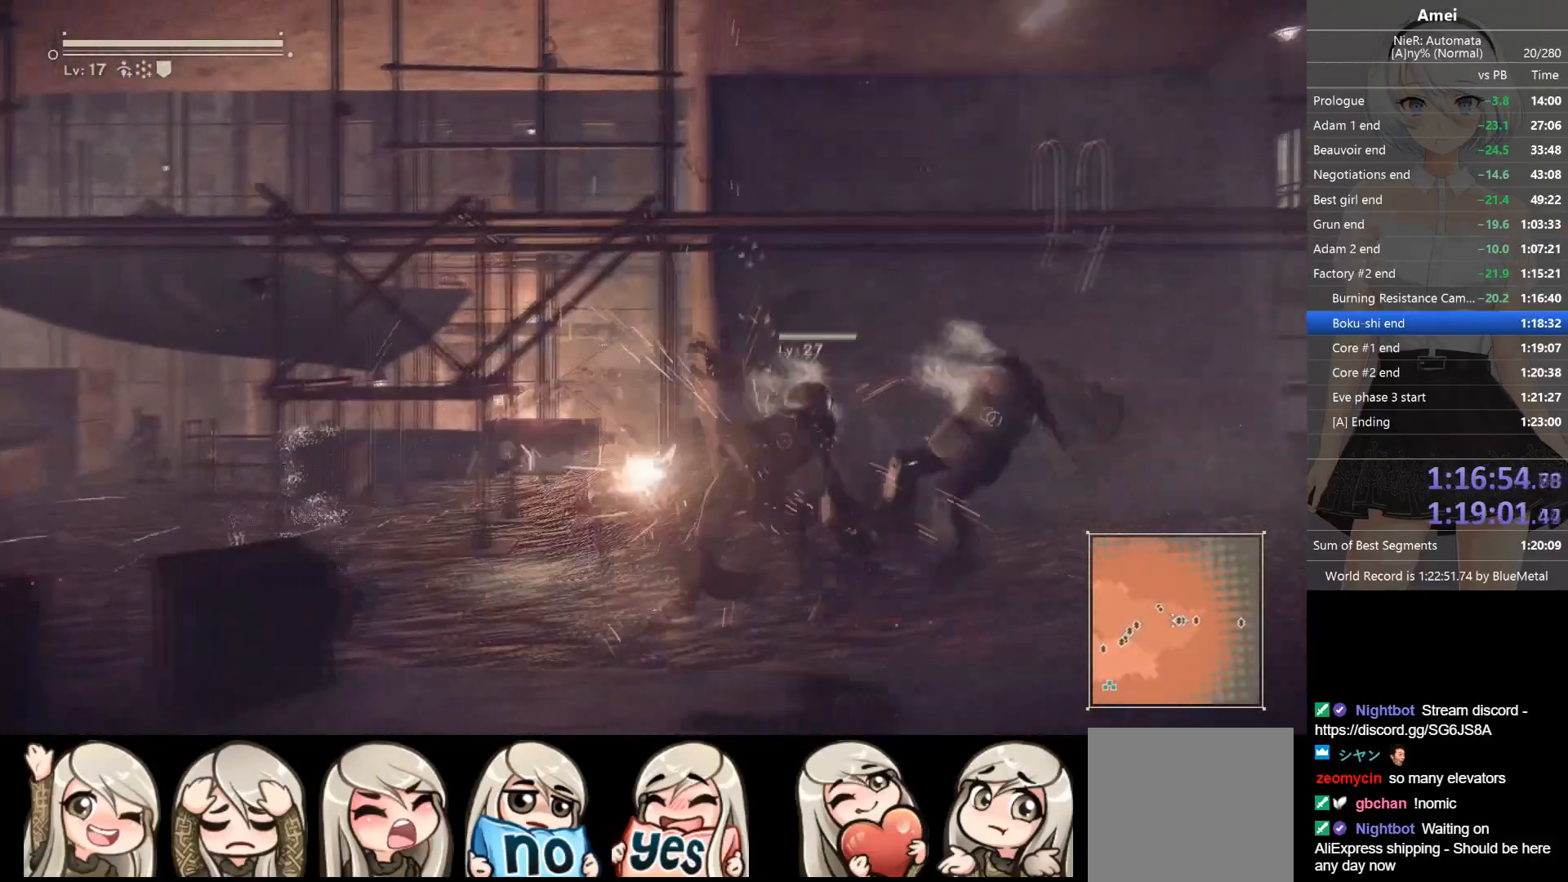
{"buttons": ["B", "Y", "L1", "R1"], "left_stick": "center", "right_stick": "center", "events": [[234, "R1", "up"], [267, "R1", "down"], [301, "DPAD_UP", "down"], [367, "DPAD_UP", "up"], [434, "B", "down"], [501, "Y", "down"]]}
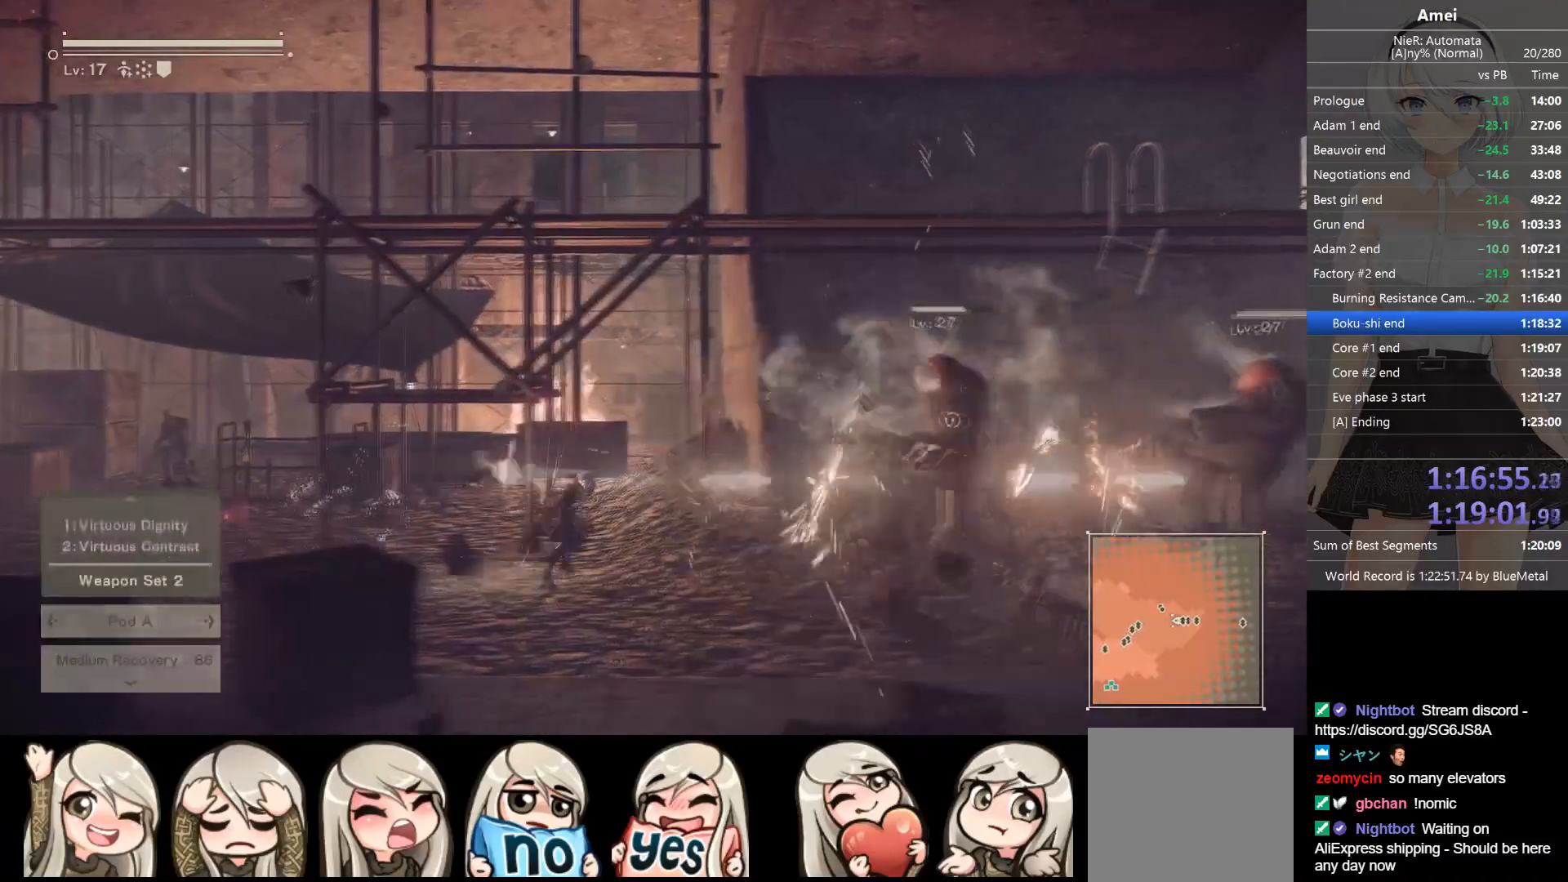
{"buttons": ["L1", "R1"], "left_stick": "center", "right_stick": "center", "events": [[100, "B", "up"], [100, "Y", "up"], [100, "left_stick", "right"], [200, "R1", "up"], [233, "R1", "down"], [233, "left_stick", "center"], [334, "R1", "up"], [367, "R1", "down"], [434, "R1", "up"], [467, "R1", "down"]]}
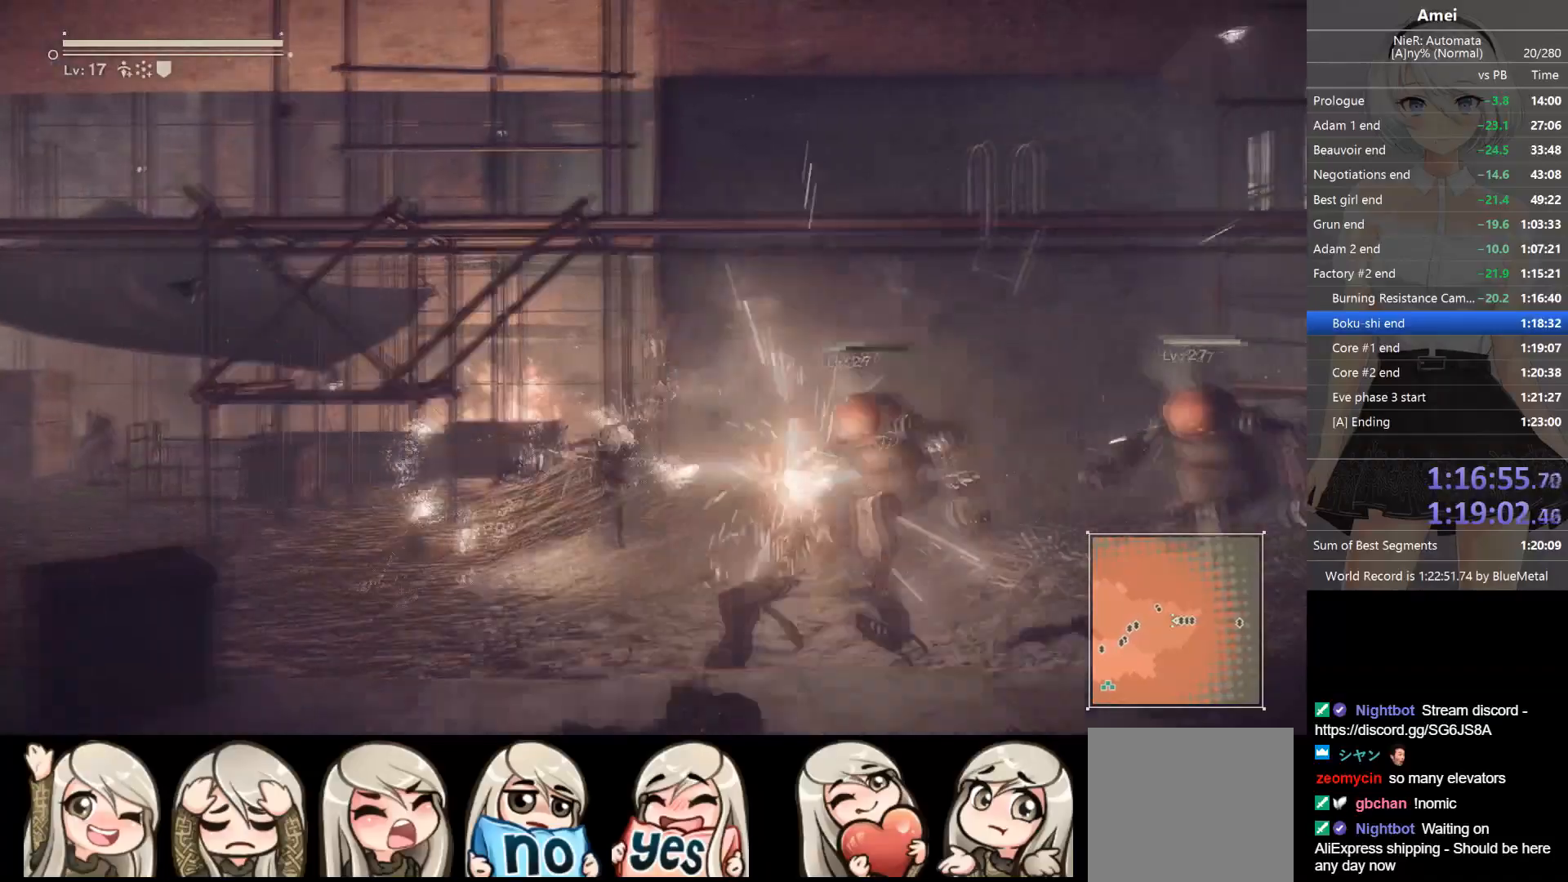
{"buttons": ["B", "L1", "R1"], "left_stick": "right", "right_stick": "center", "events": [[34, "R1", "up"], [67, "R1", "down"], [267, "R1", "up"], [267, "left_stick", "right"], [301, "R1", "down"], [501, "B", "down"]]}
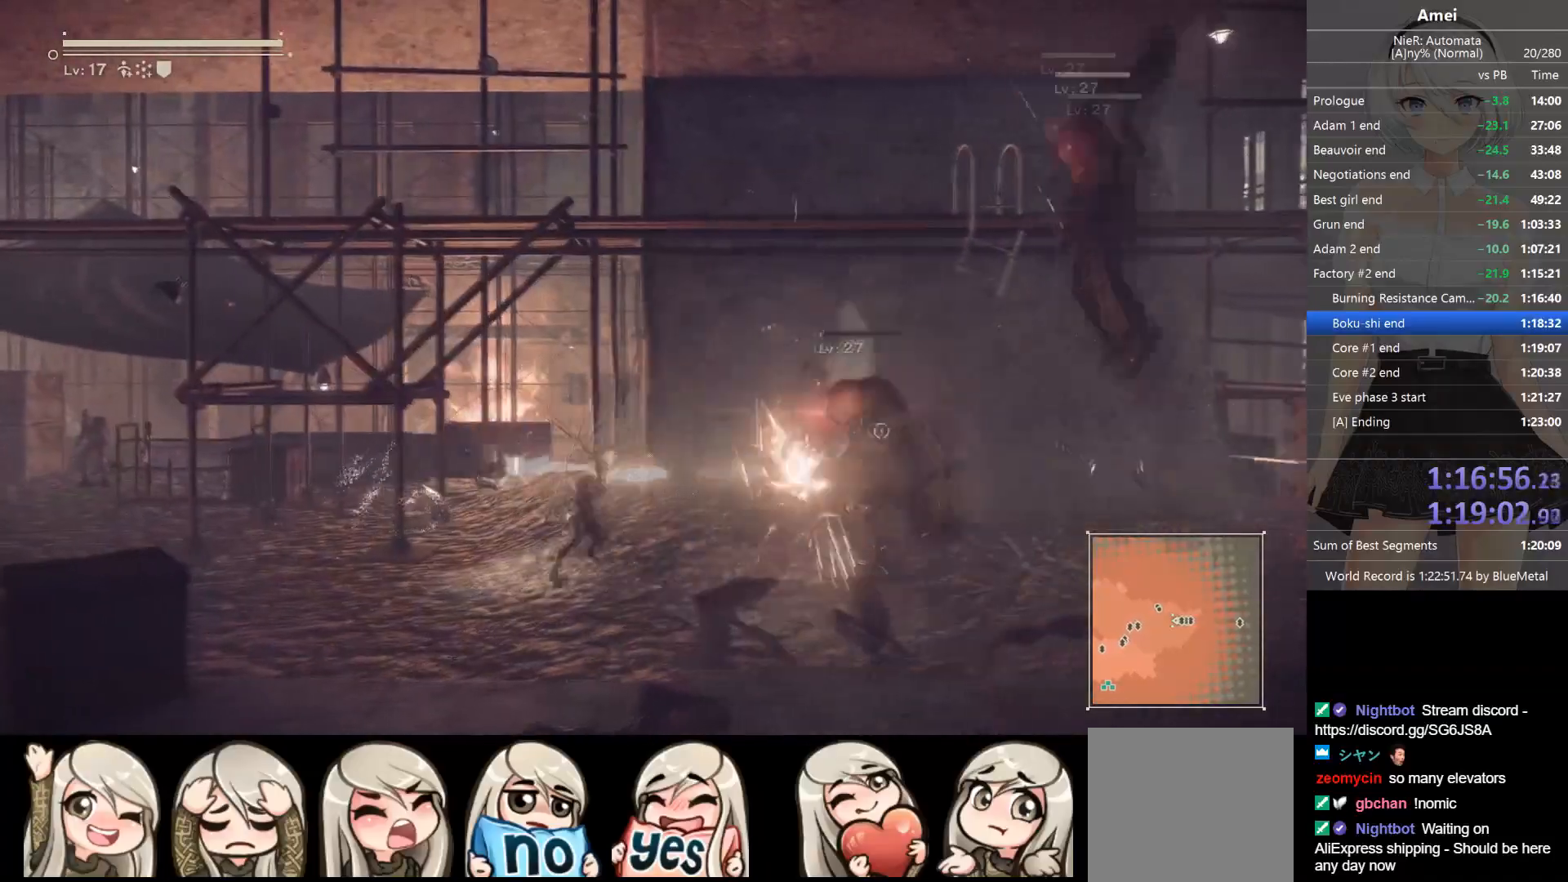
{"buttons": ["L1", "R1"], "left_stick": "center", "right_stick": "center", "events": [[200, "Y", "down"], [334, "Y", "up"], [367, "B", "up"], [400, "left_stick", "center"]]}
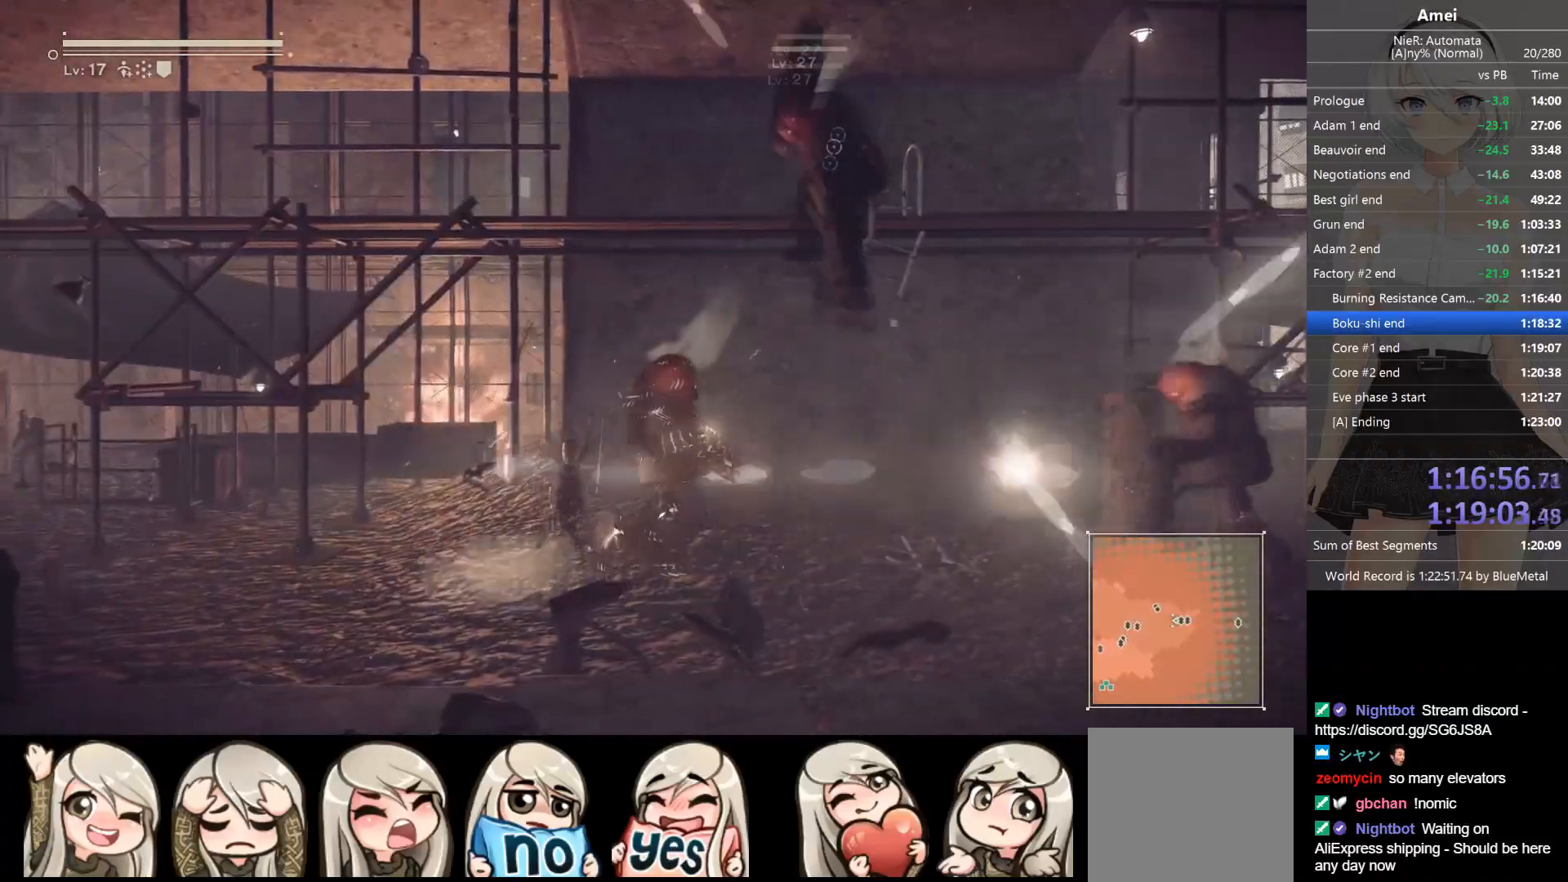
{"buttons": ["L1", "R1", "DPAD_UP"], "left_stick": "center", "right_stick": "center", "events": [[434, "DPAD_UP", "down"]]}
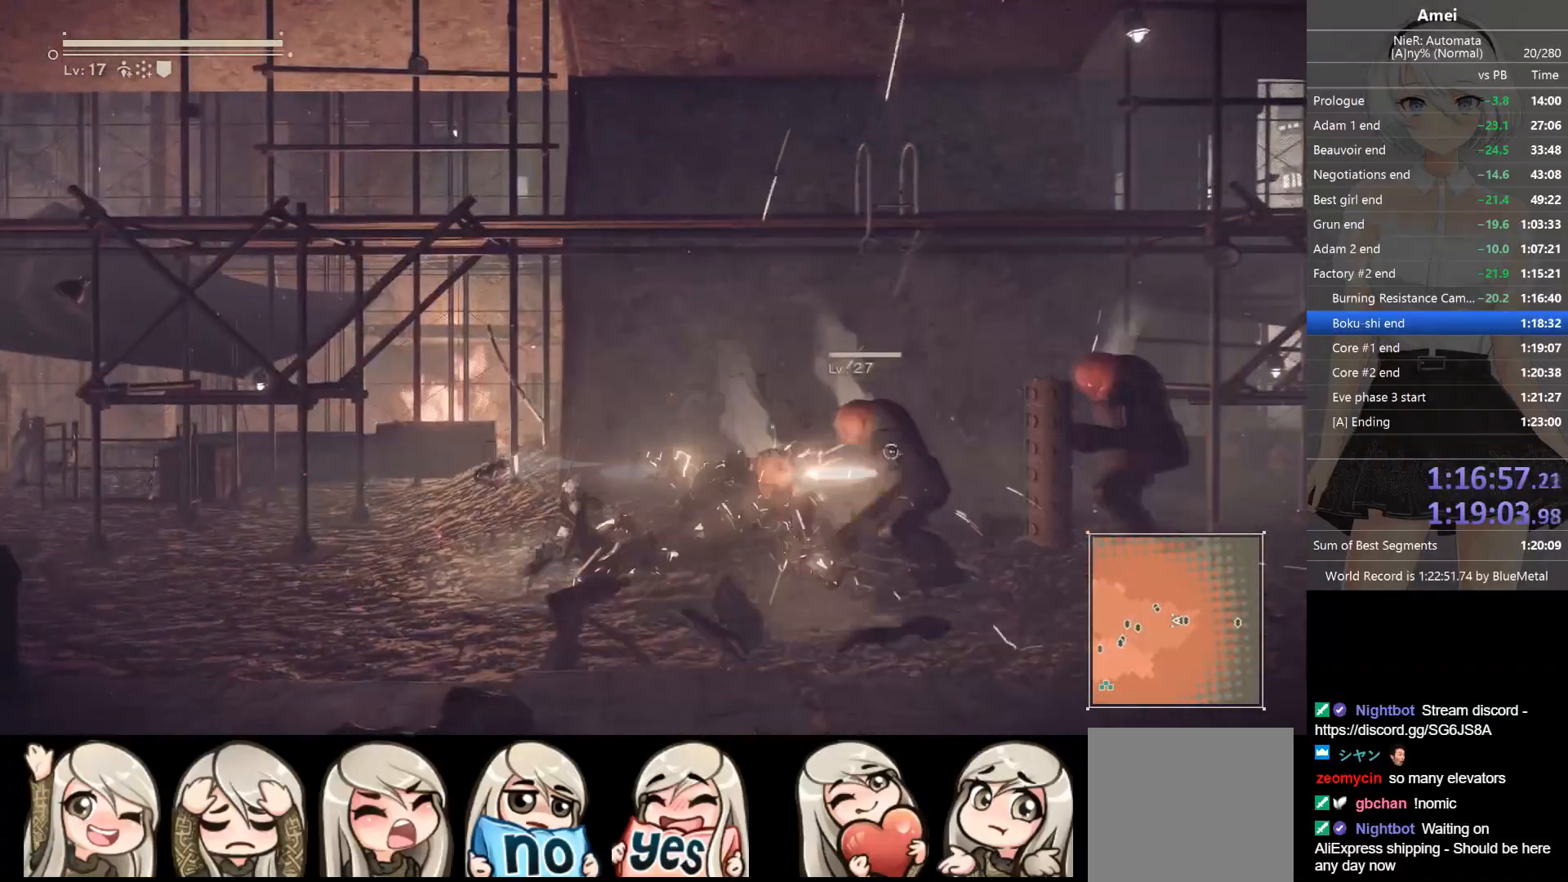
{"buttons": ["B", "L1"], "left_stick": "right", "right_stick": "center", "events": [[33, "DPAD_UP", "up"], [67, "R1", "up"], [100, "R1", "down"], [167, "R1", "up"], [200, "R1", "down"], [267, "left_stick", "right"], [300, "R1", "up"], [400, "B", "down"]]}
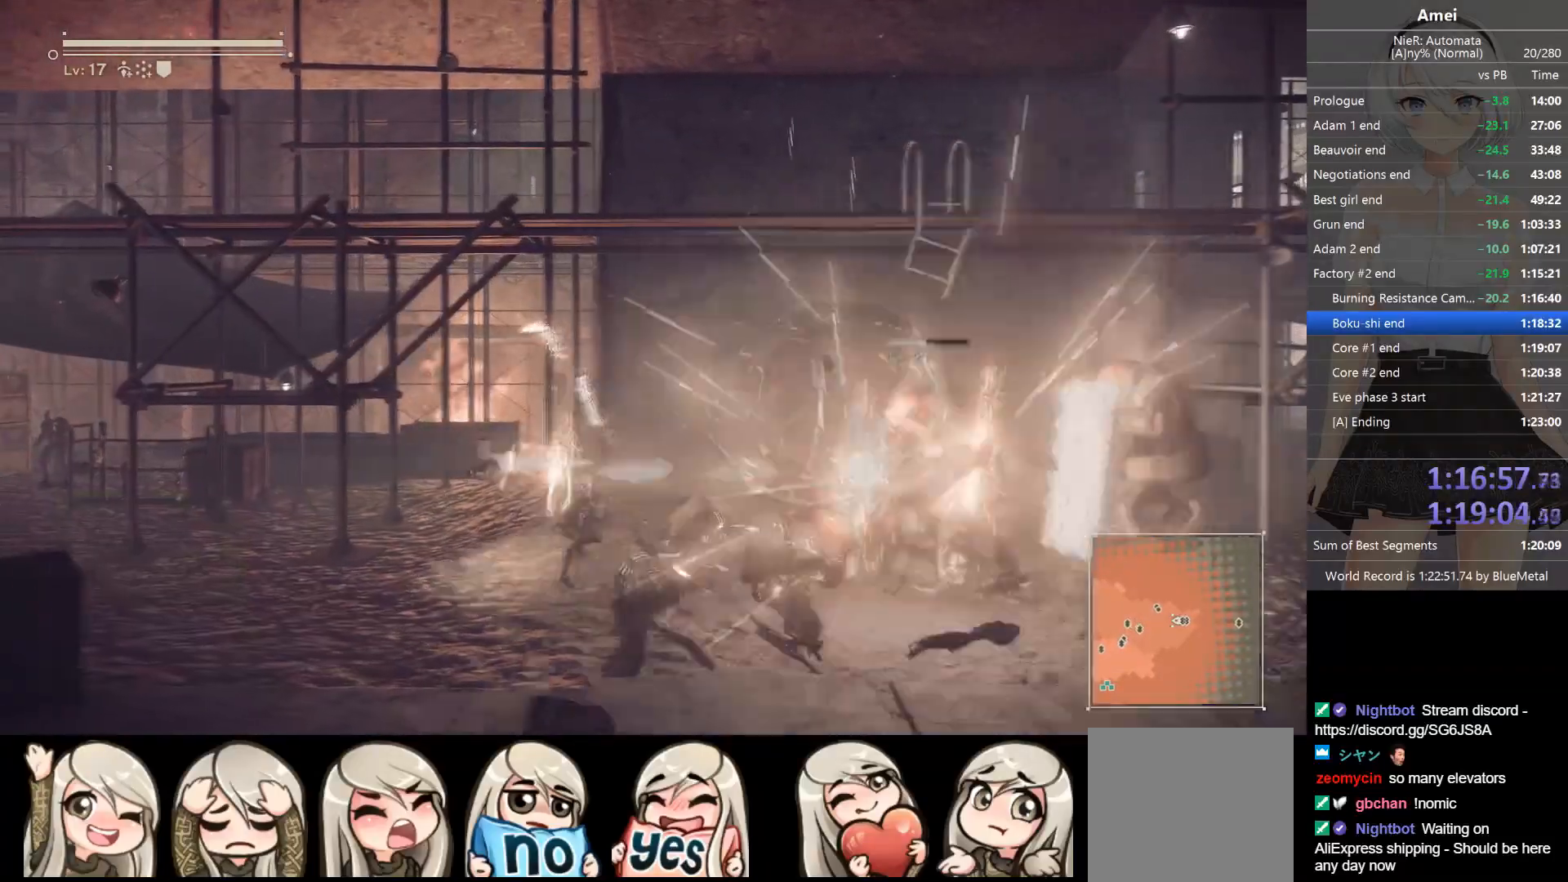
{"buttons": ["Y", "L1"], "left_stick": "right", "right_stick": "center", "events": [[134, "R1", "down"], [267, "B", "up"], [267, "R1", "up"], [434, "R1", "down"], [434, "Y", "down"], [501, "R1", "up"]]}
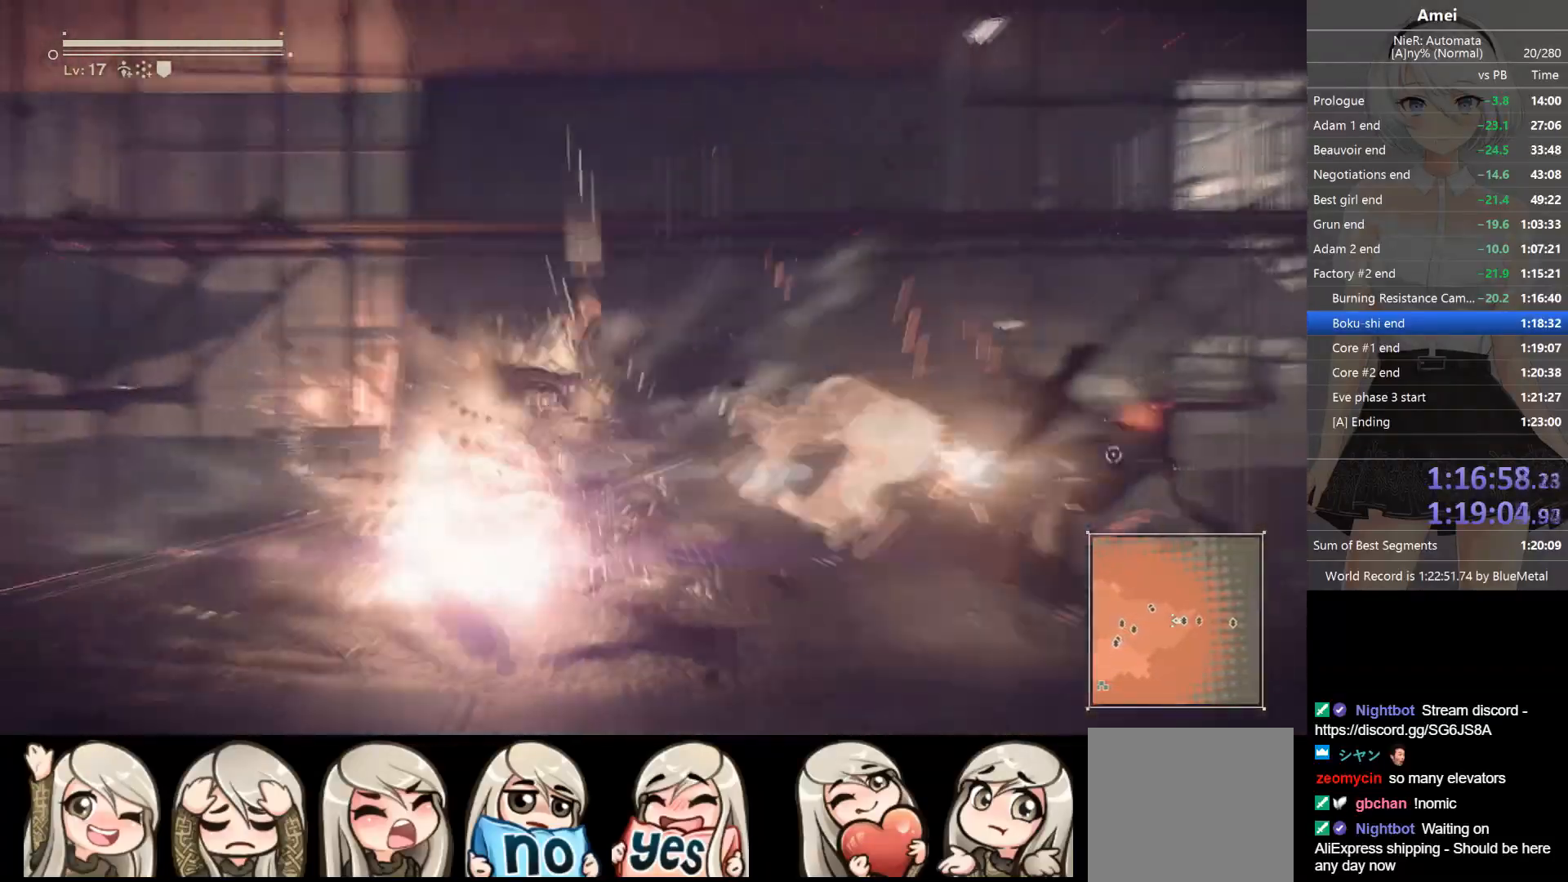
{"buttons": ["L1", "R1"], "left_stick": "right", "right_stick": "center", "events": [[33, "R1", "down"], [67, "Y", "up"], [200, "R1", "up"], [234, "R1", "down"], [300, "R1", "up"], [334, "R1", "down"], [400, "R1", "up"], [434, "R1", "down"]]}
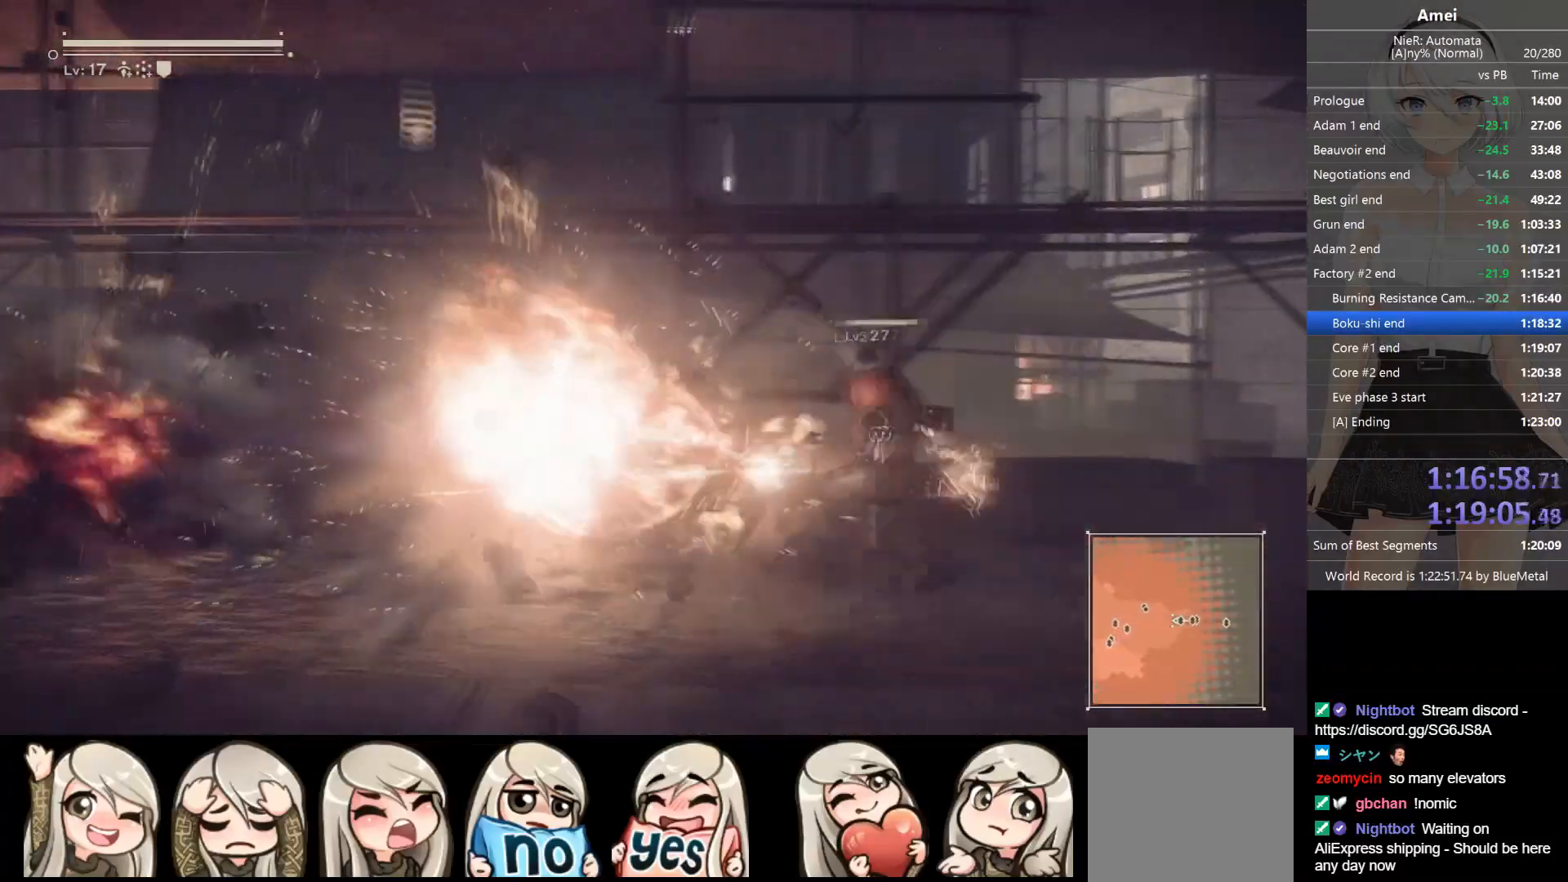
{"buttons": ["L1", "R1"], "left_stick": "center", "right_stick": "center", "events": [[34, "R1", "up"], [67, "R1", "down"], [134, "R1", "up"], [167, "left_stick", "center"], [234, "B", "down"], [234, "R1", "down"], [301, "Y", "down"], [401, "Y", "up"], [434, "B", "up"]]}
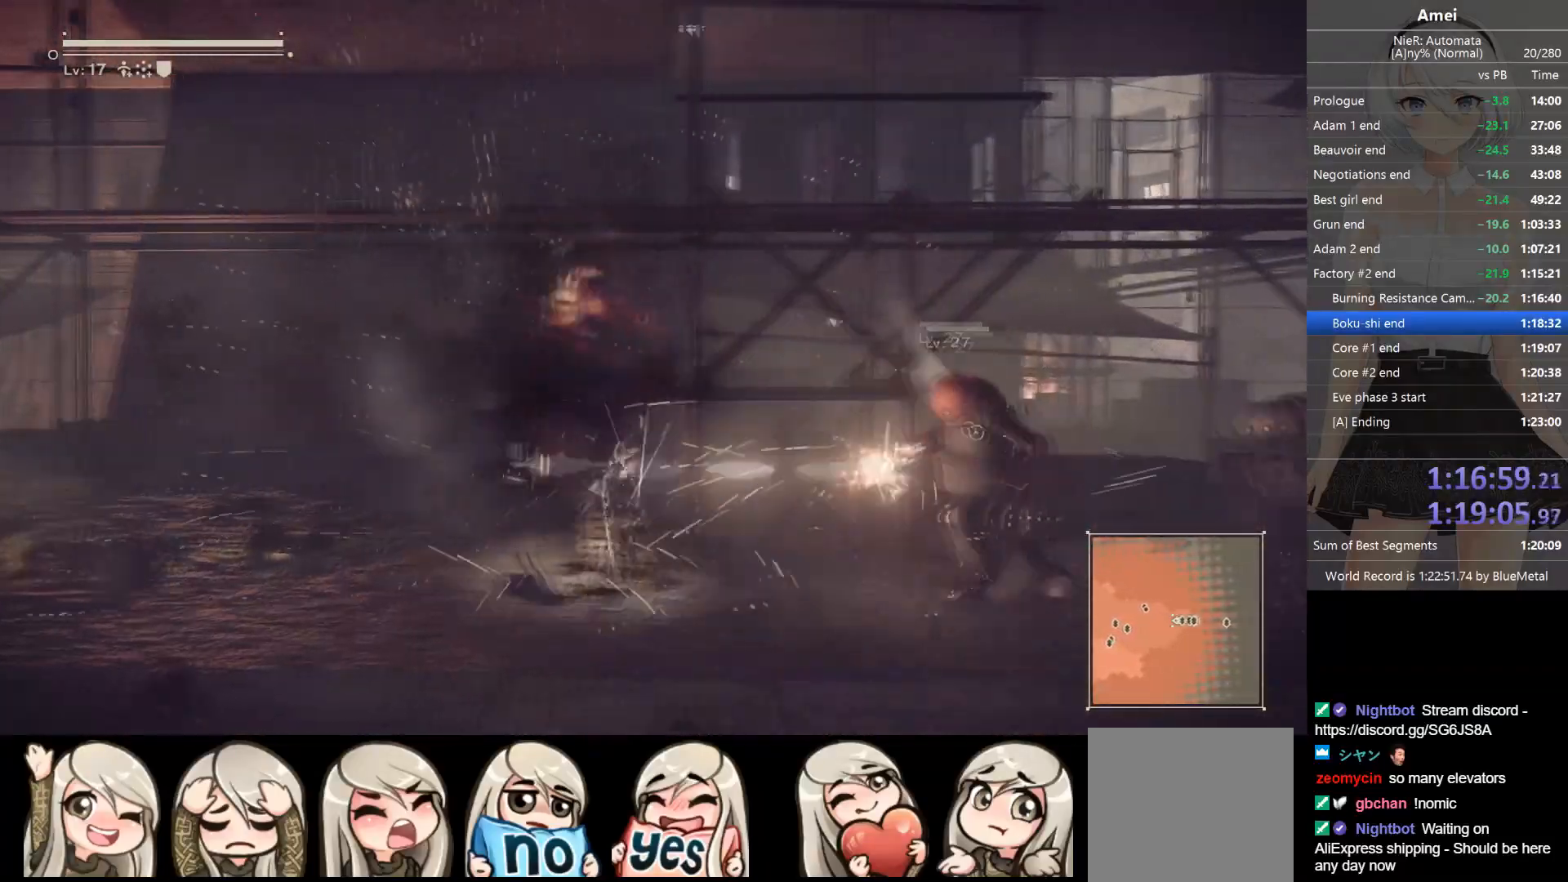
{"buttons": ["L1", "DPAD_UP"], "left_stick": "center", "right_stick": "center", "events": [[67, "R1", "up"], [100, "R1", "down"], [500, "DPAD_UP", "down"], [500, "R1", "up"]]}
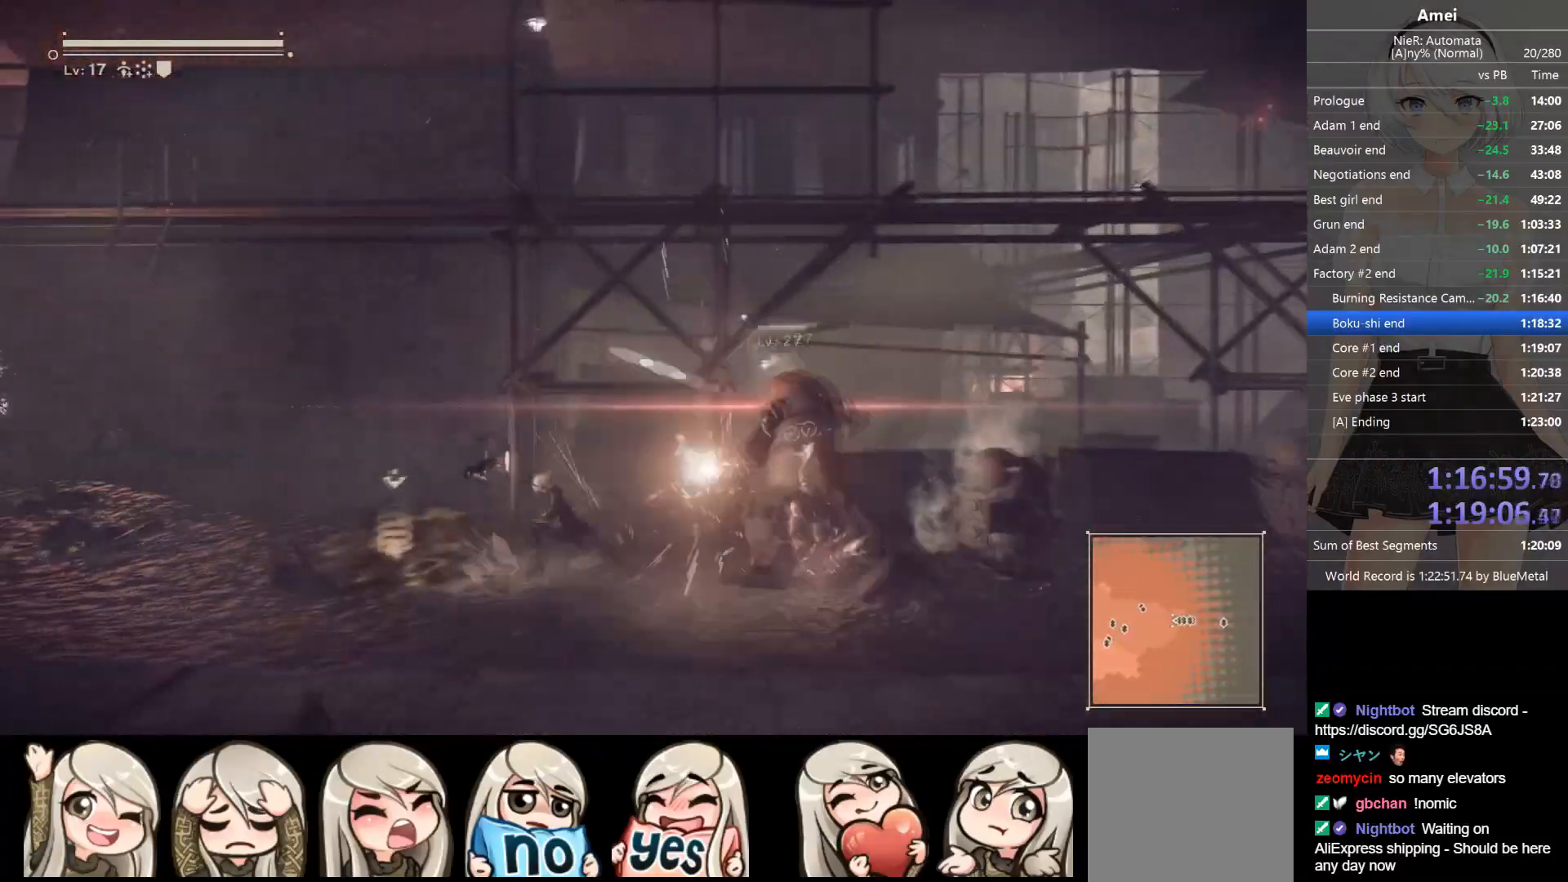
{"buttons": ["L1", "R1"], "left_stick": "center", "right_stick": "center", "events": [[34, "R1", "down"], [134, "DPAD_UP", "up"], [367, "B", "down"], [401, "Y", "down"], [501, "B", "up"], [501, "Y", "up"]]}